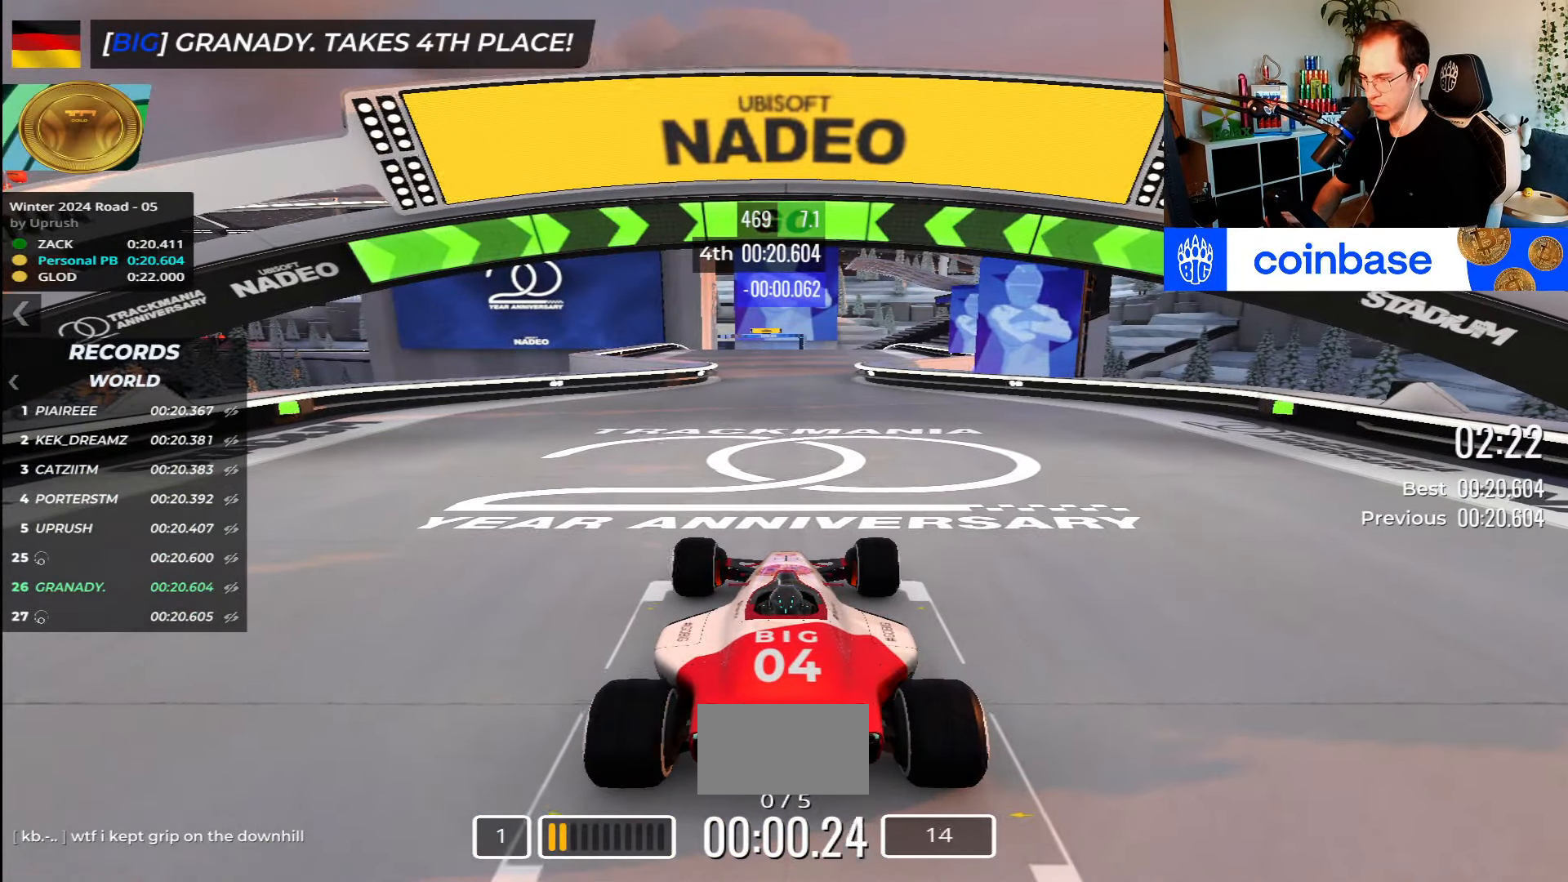
Gameplay with keyboard; each line is a JSON object with the keys held at the frame after it. "events" lists presses ("down") and releases ("up") of "down", "left", "right" and "up" between this image and that frame as [ms after this image, input, new state], when the widget could be followed in between. No other keys are recorded. Mouse input is not recorded.
{"keys": ["up"], "events": []}
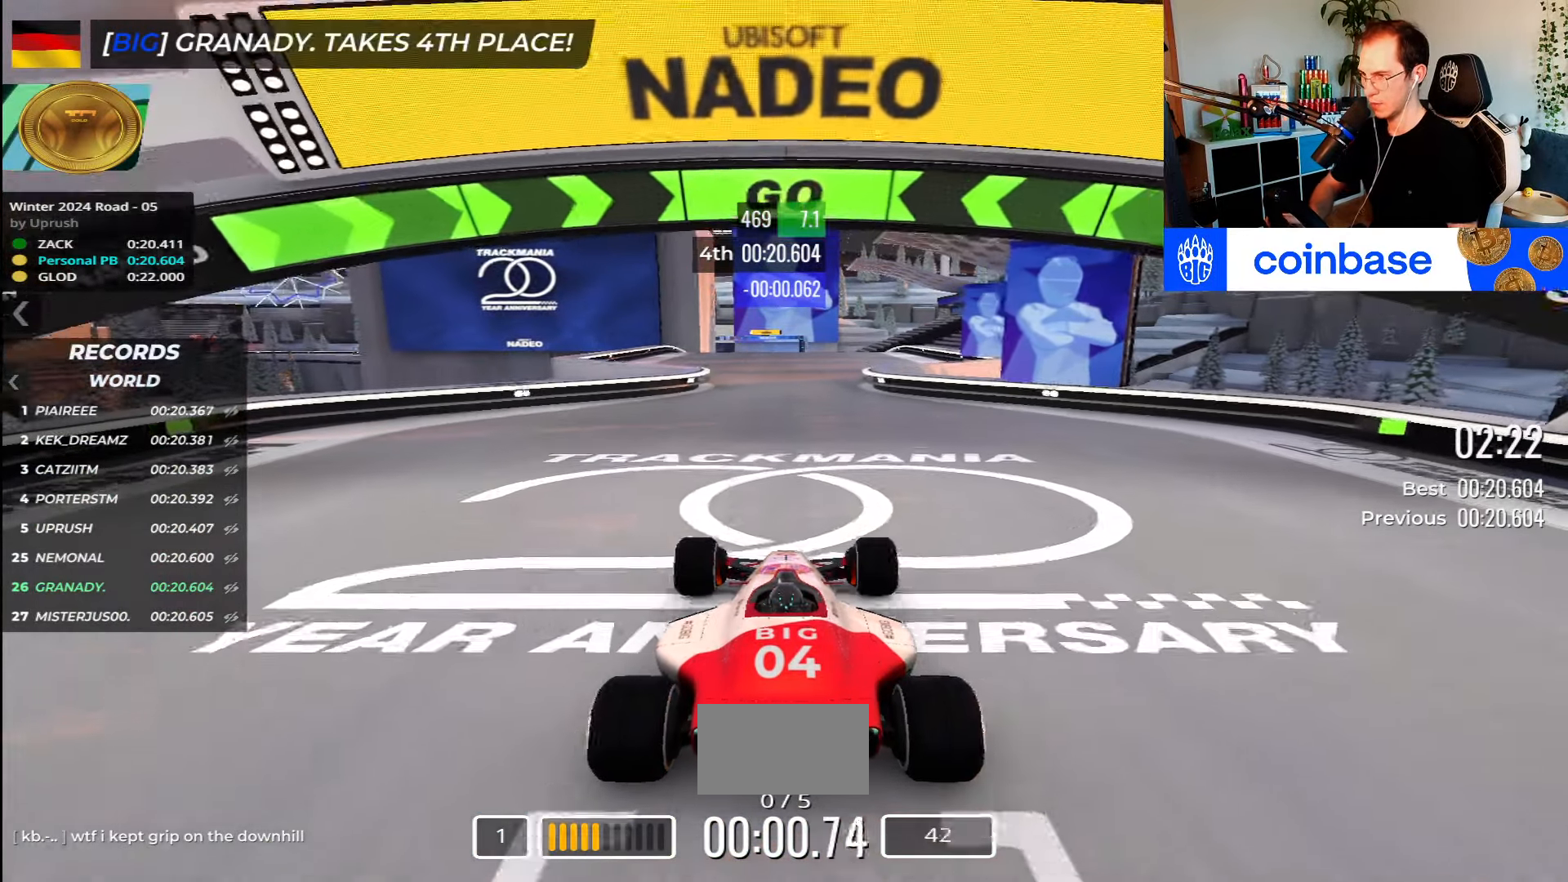
{"keys": ["up"], "events": []}
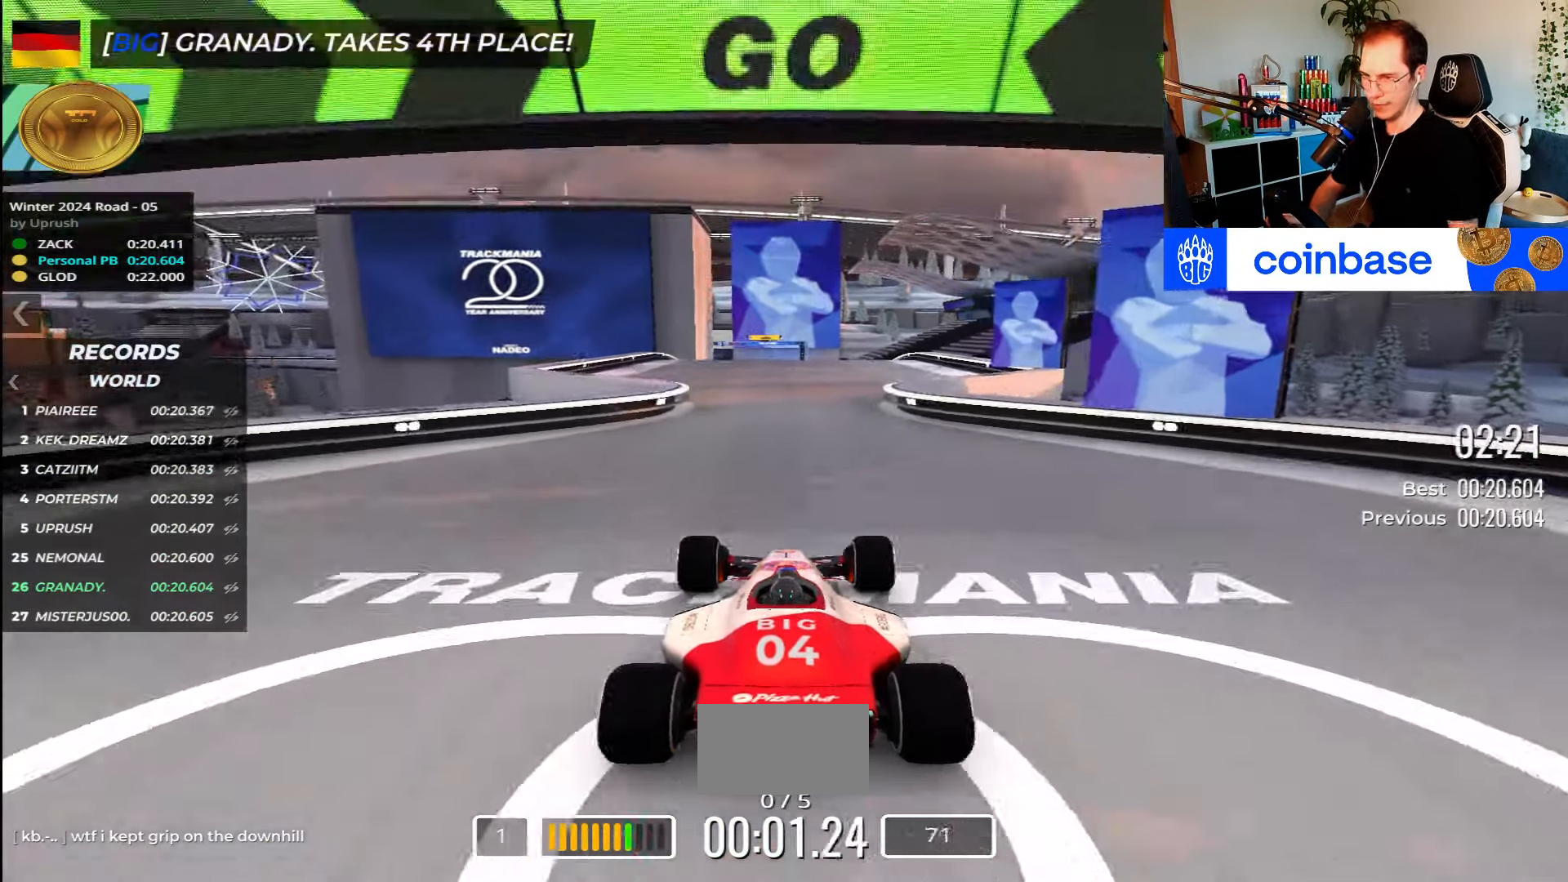
{"keys": ["up"], "events": []}
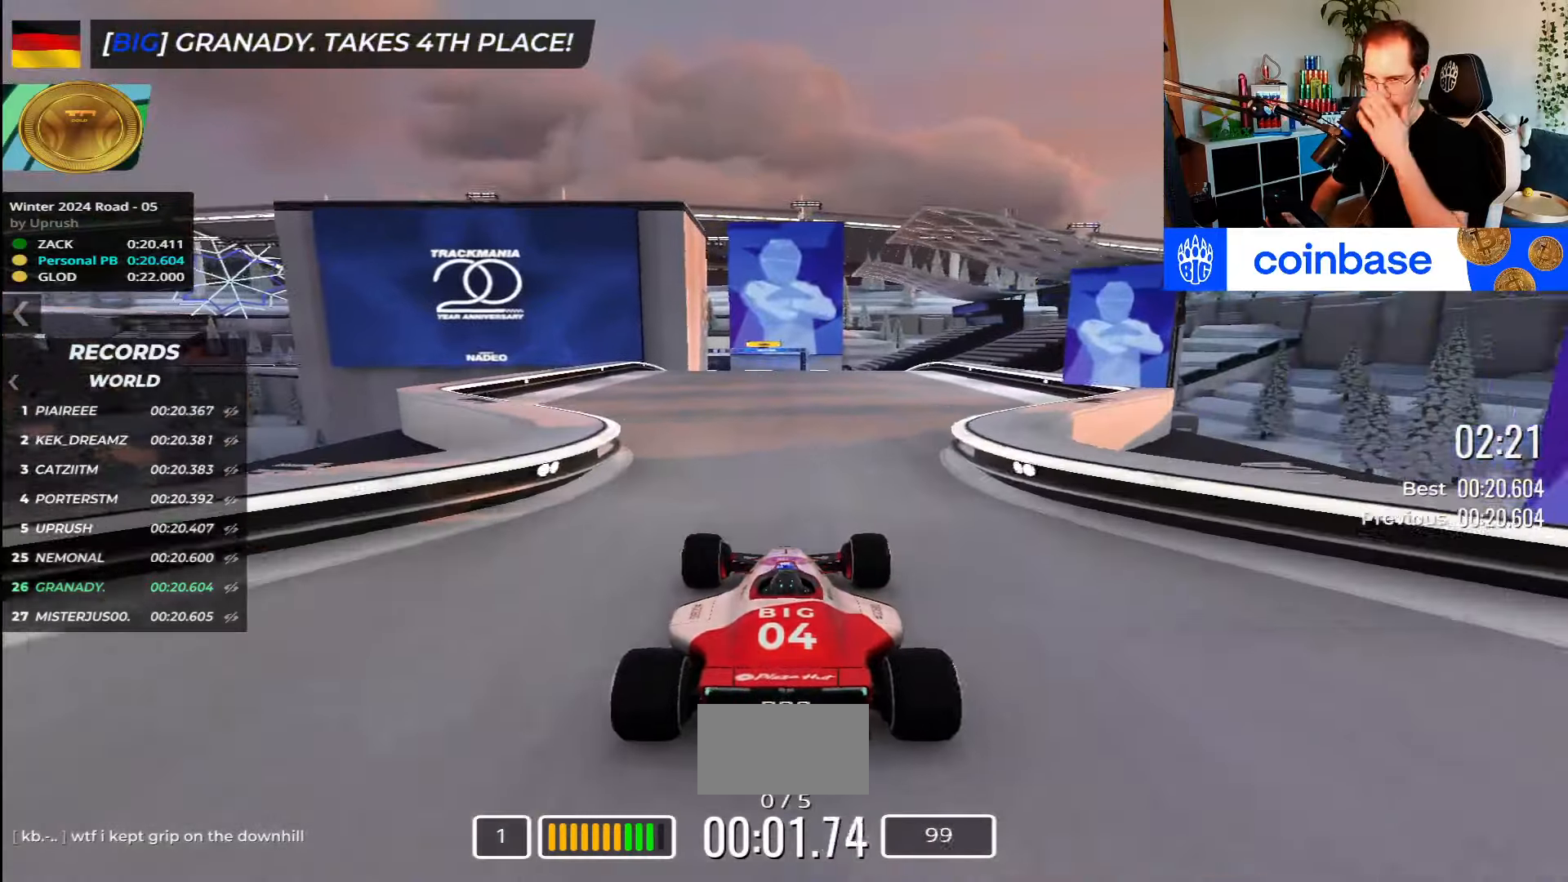
{"keys": ["up"], "events": []}
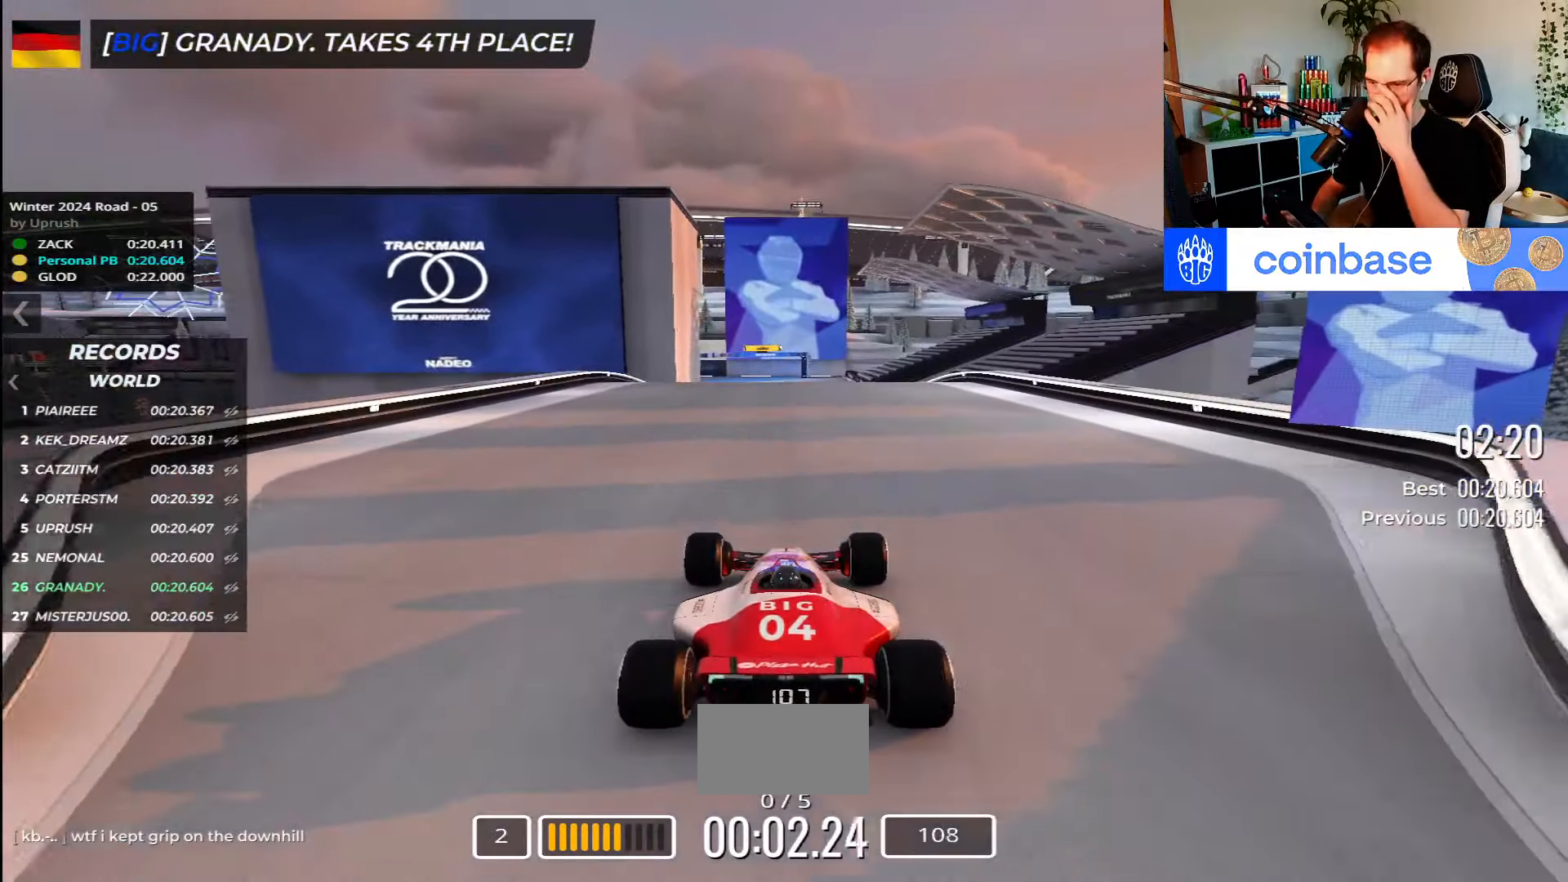
{"keys": ["up"], "events": []}
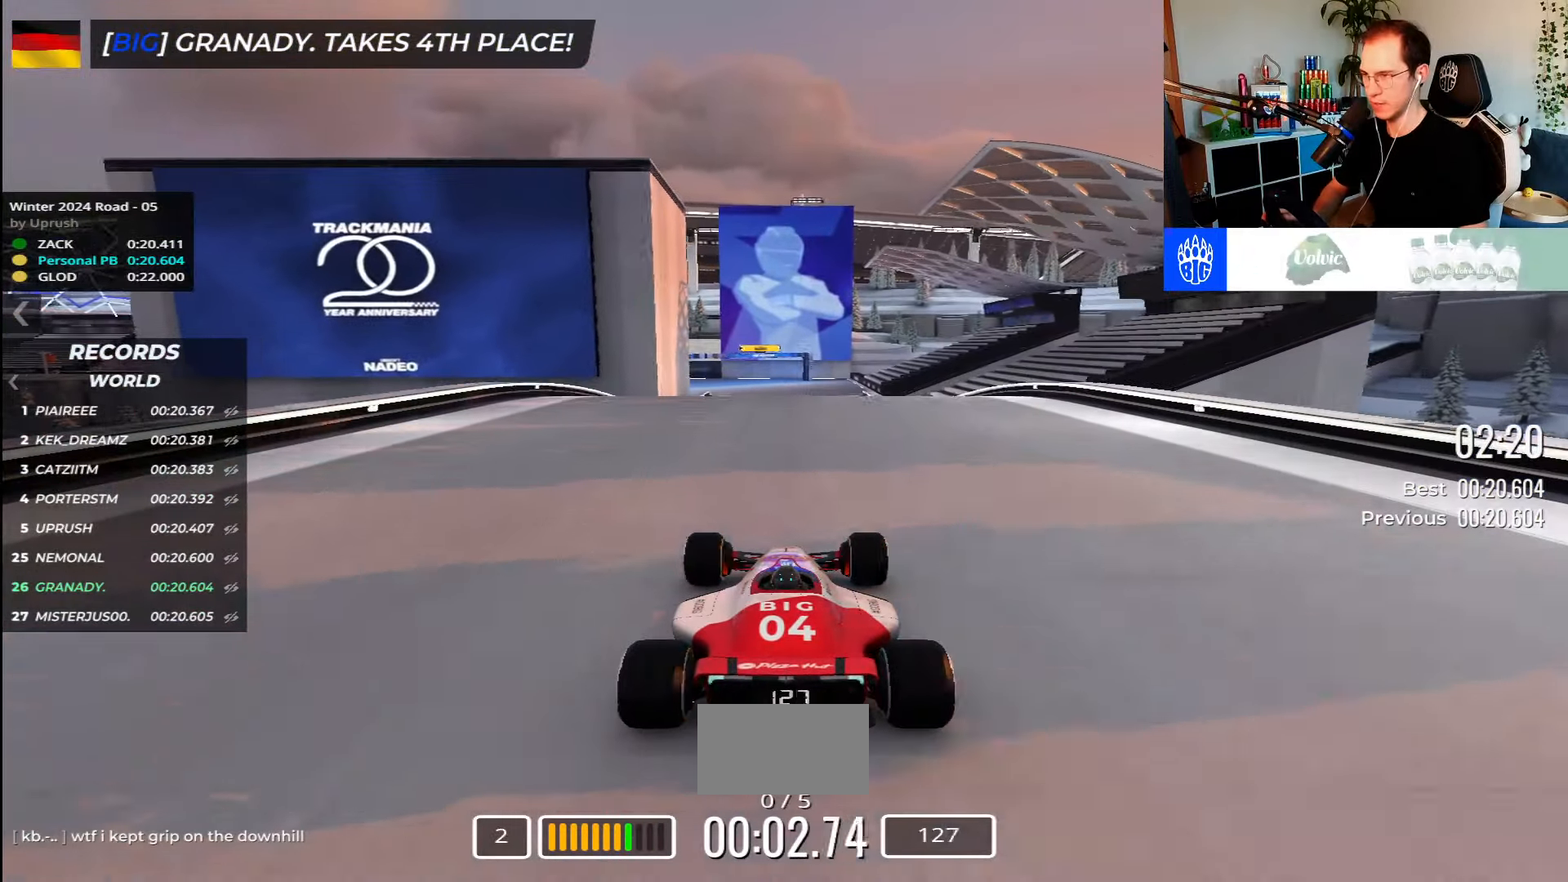
{"keys": ["up"], "events": []}
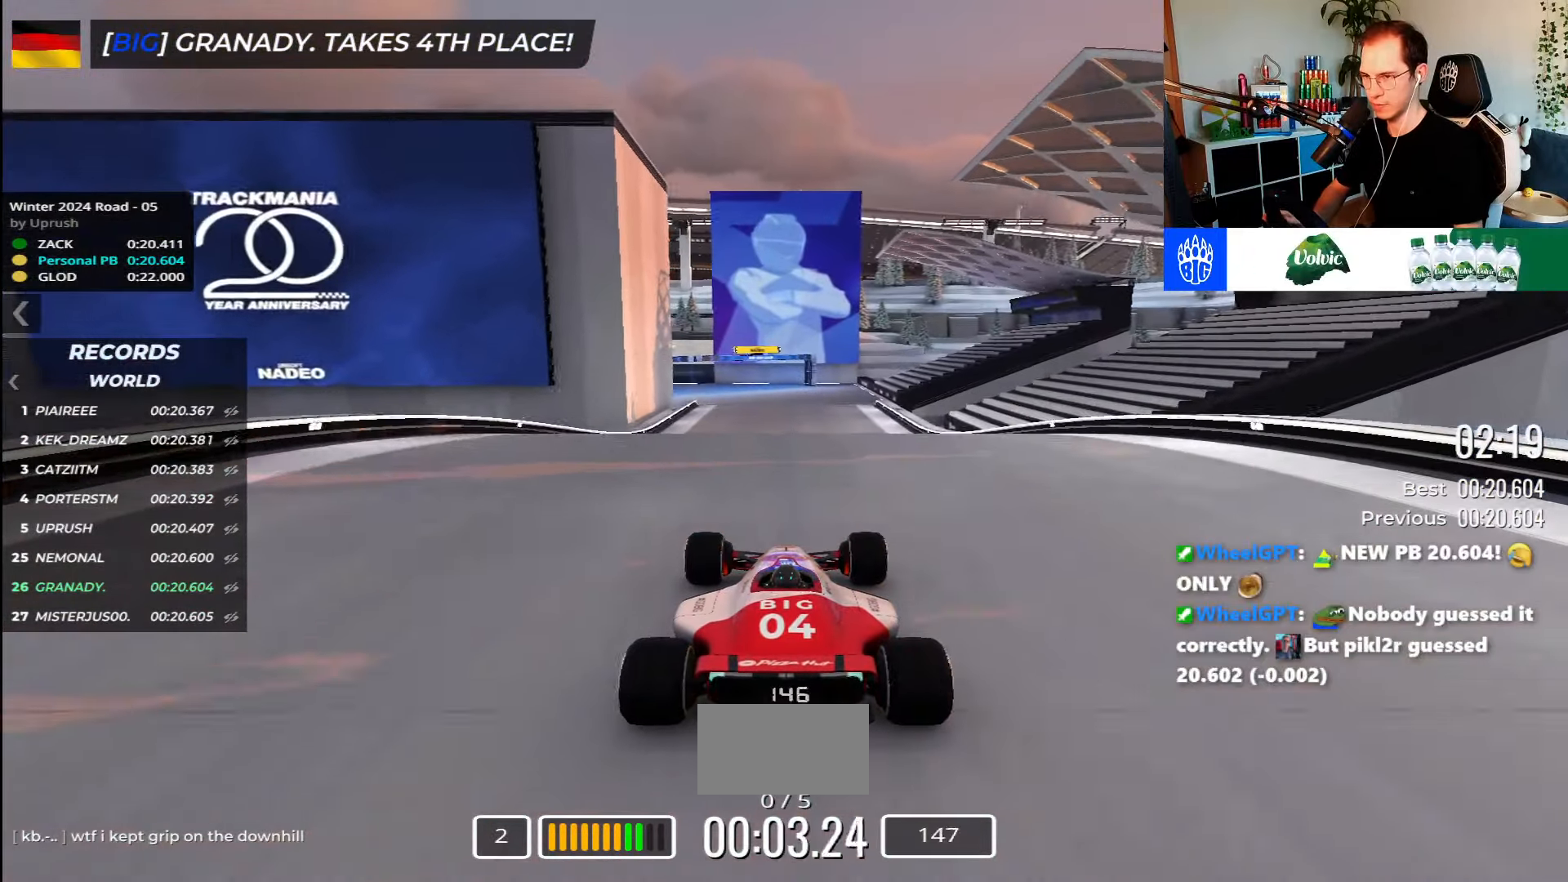
{"keys": ["up"], "events": []}
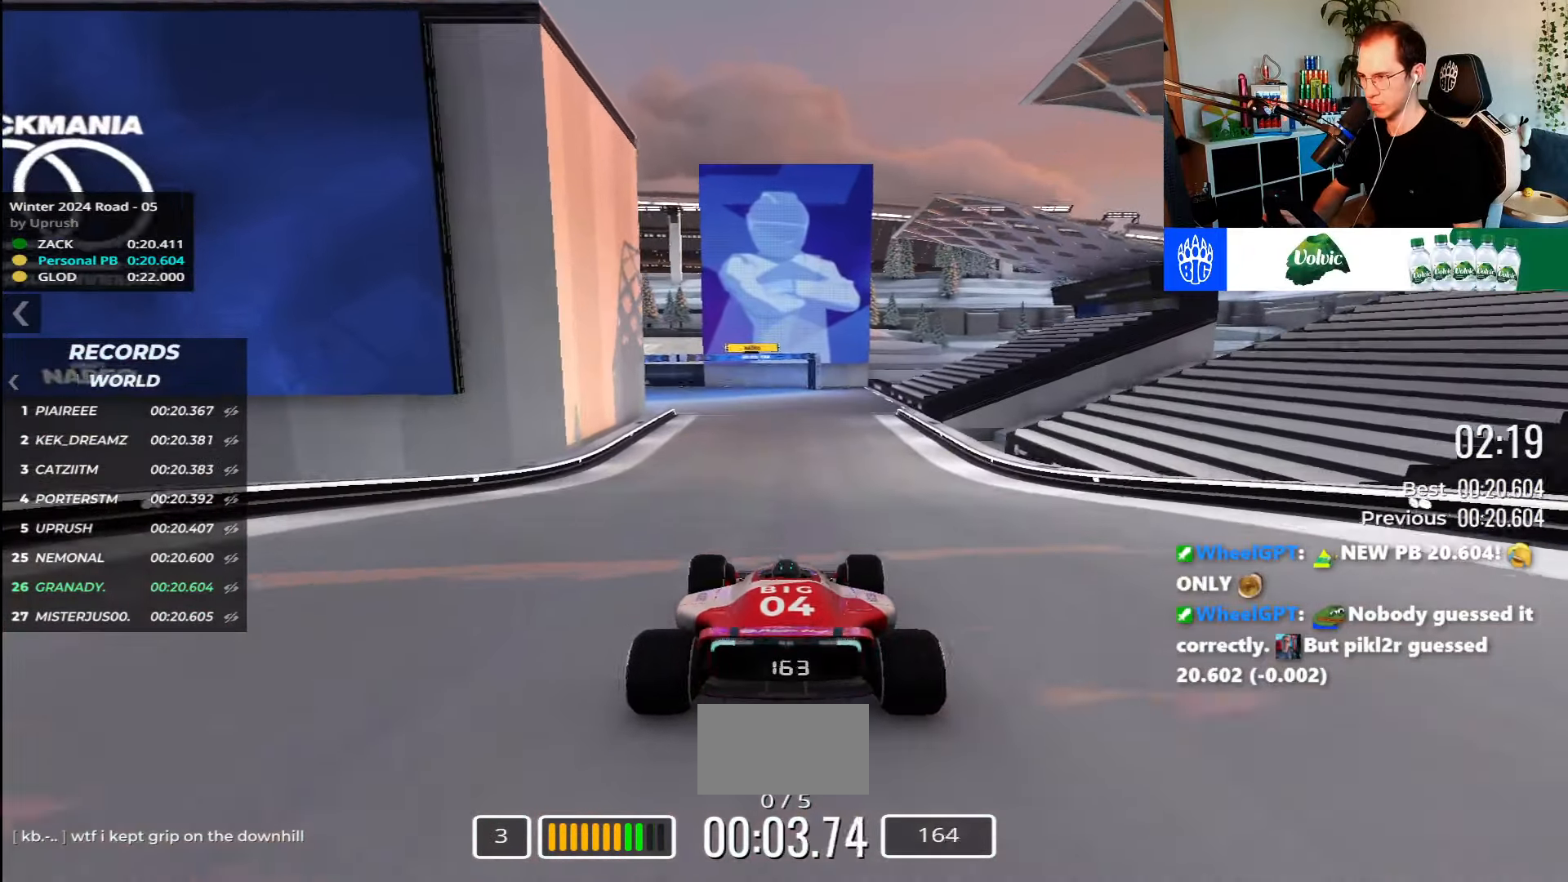
{"keys": ["left", "up"], "events": [[350, "left", "down"]]}
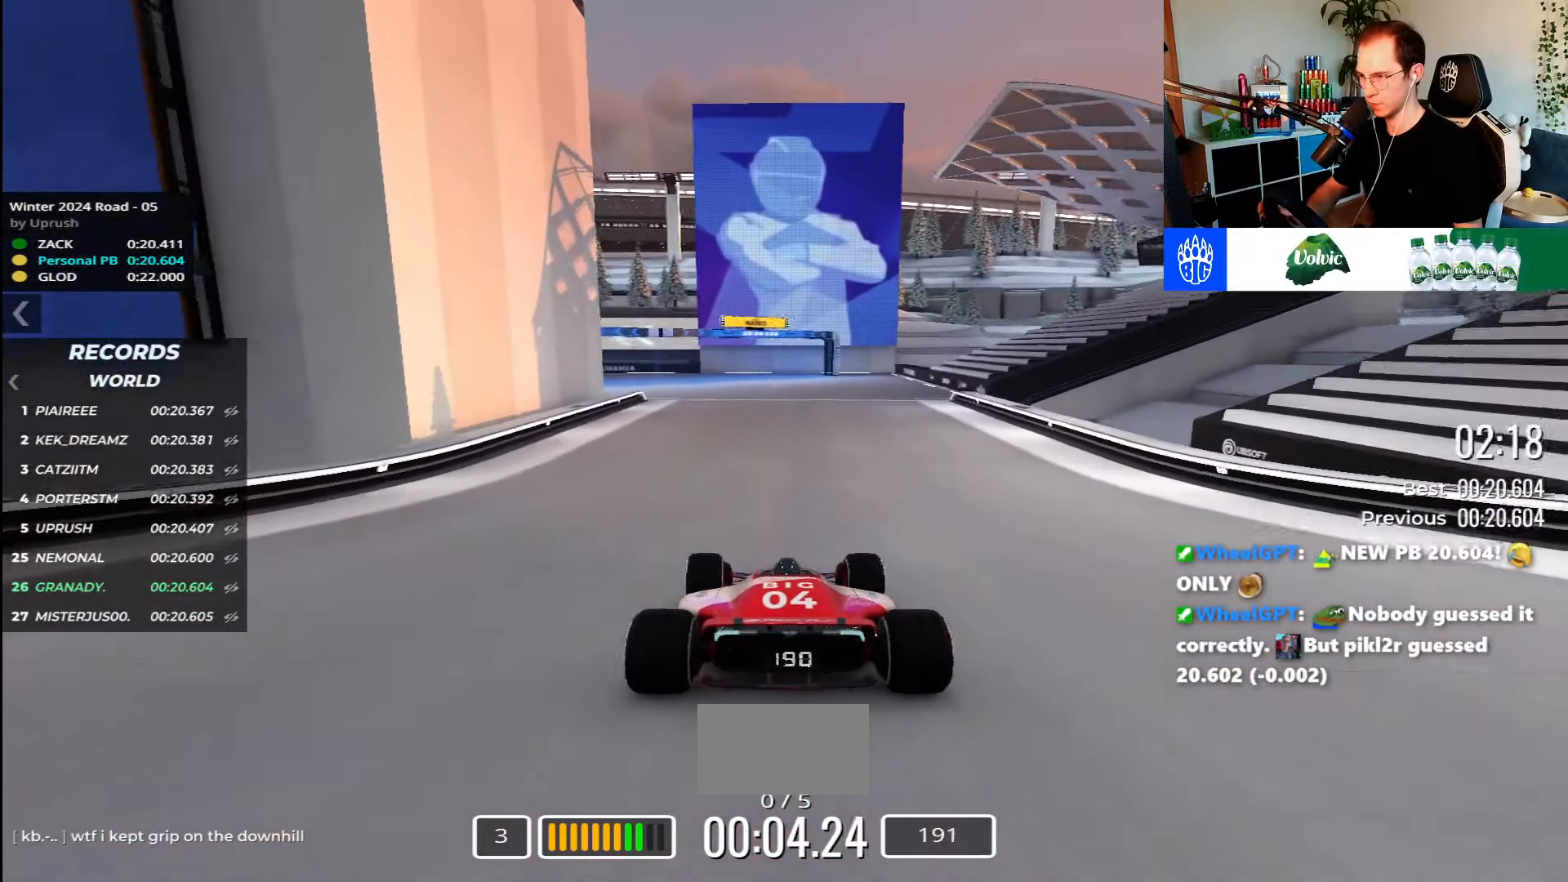
{"keys": ["left", "up"], "events": []}
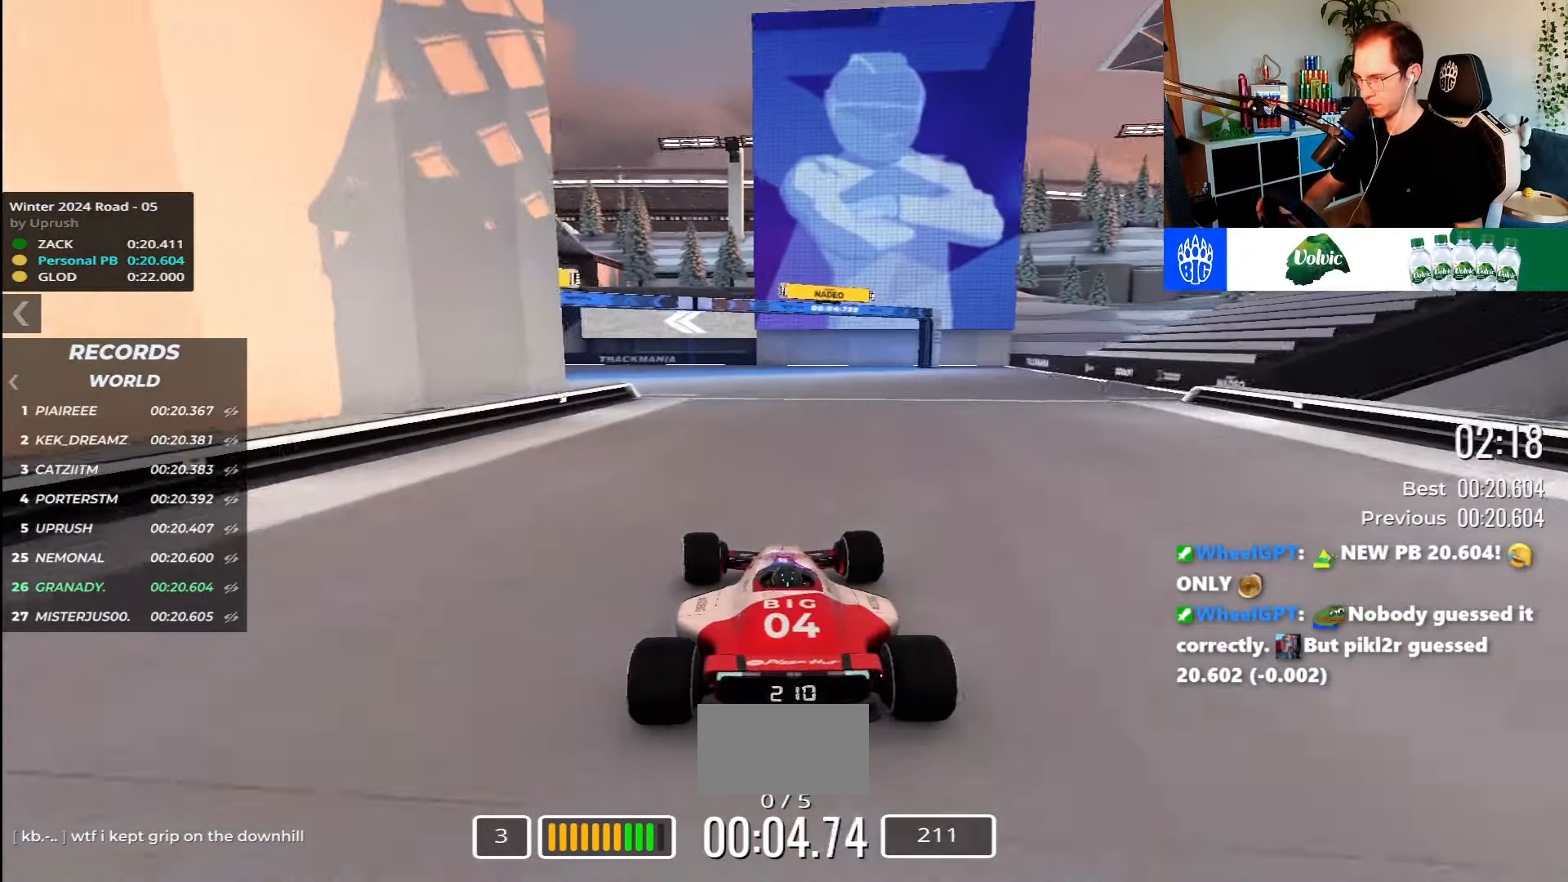
{"keys": ["left", "up"], "events": []}
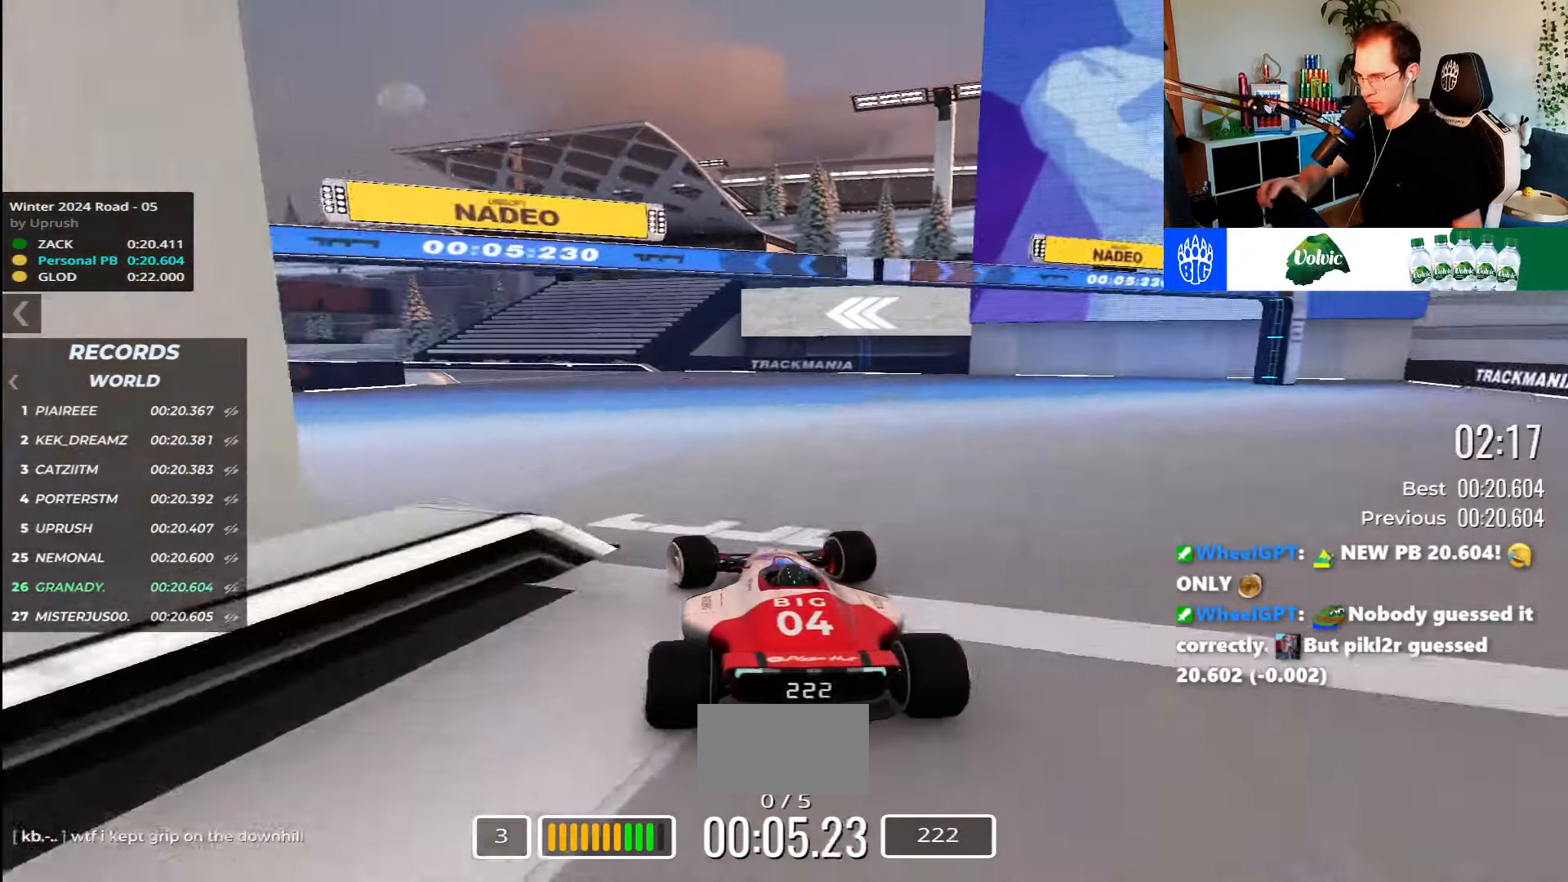
{"keys": ["left", "up"], "events": []}
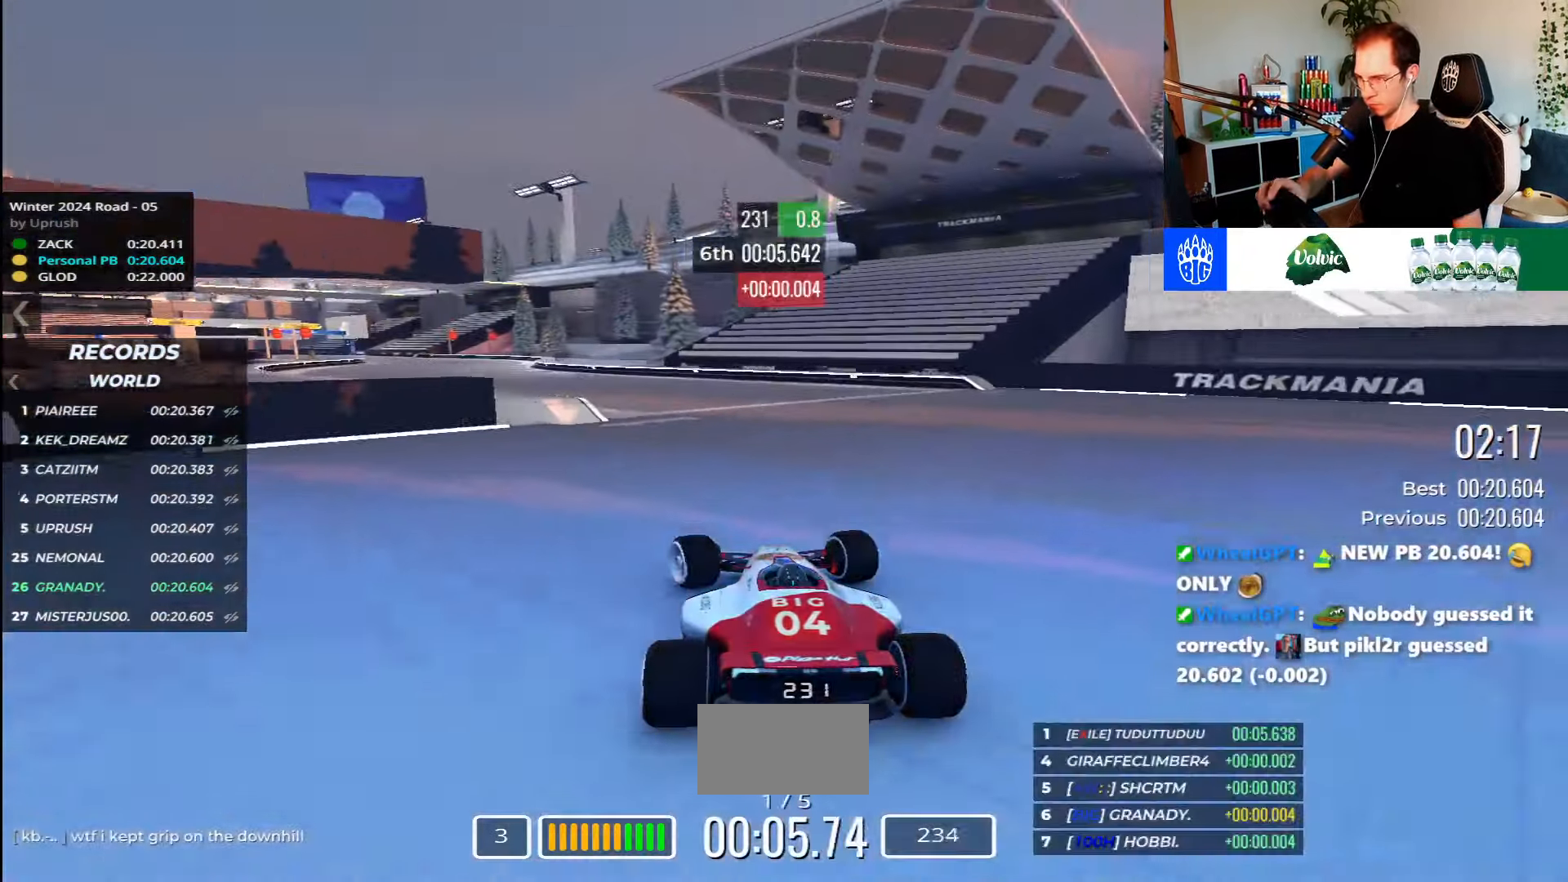
{"keys": ["up"], "events": [[333, "left", "up"]]}
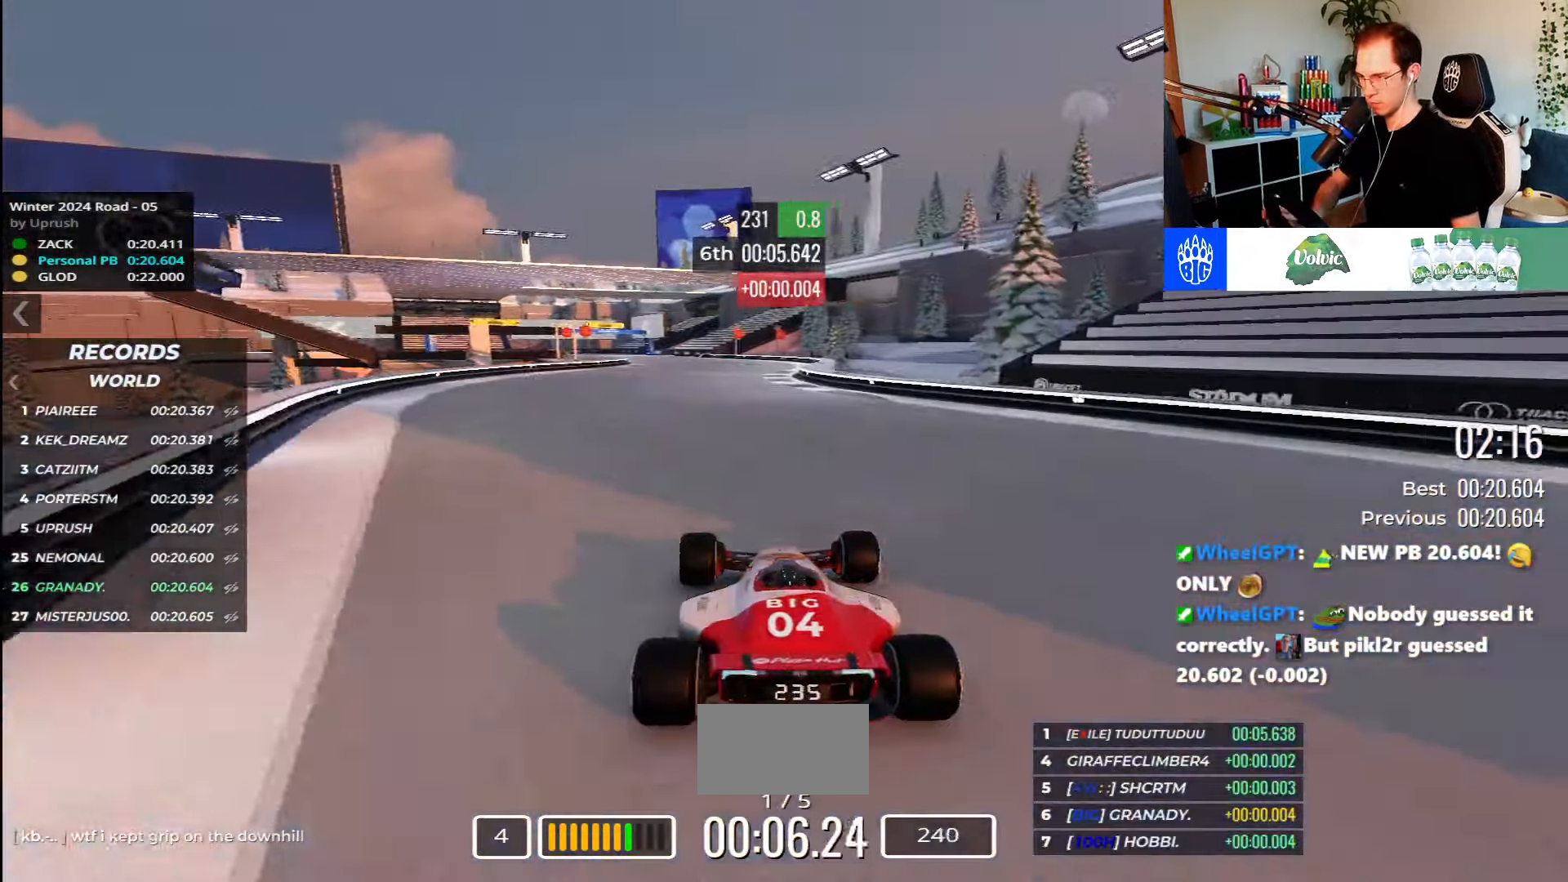
{"keys": ["up"], "events": []}
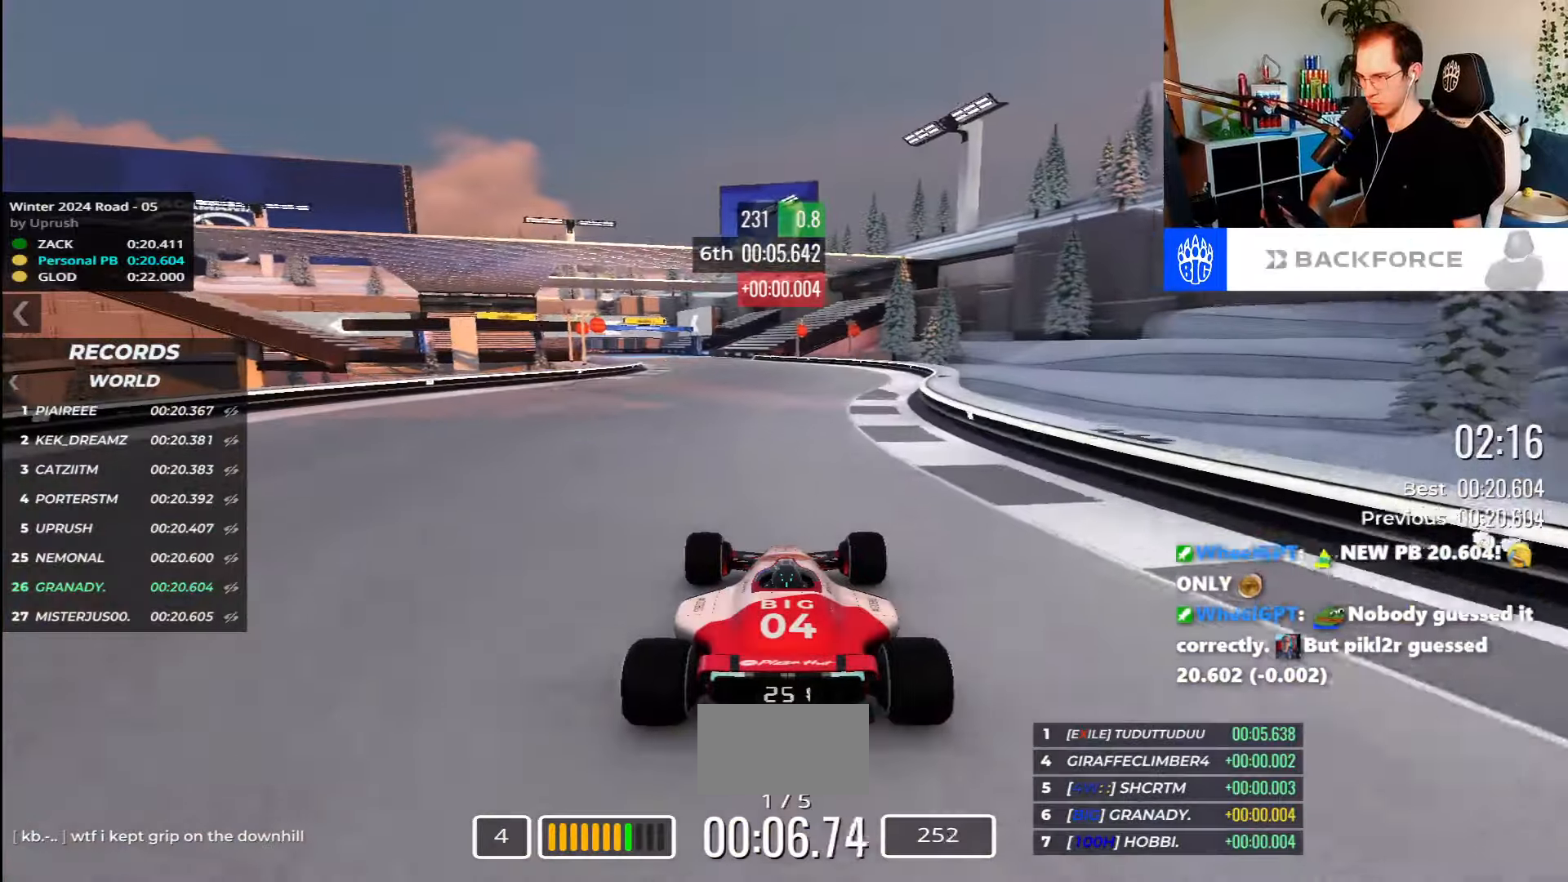
{"keys": ["up"], "events": []}
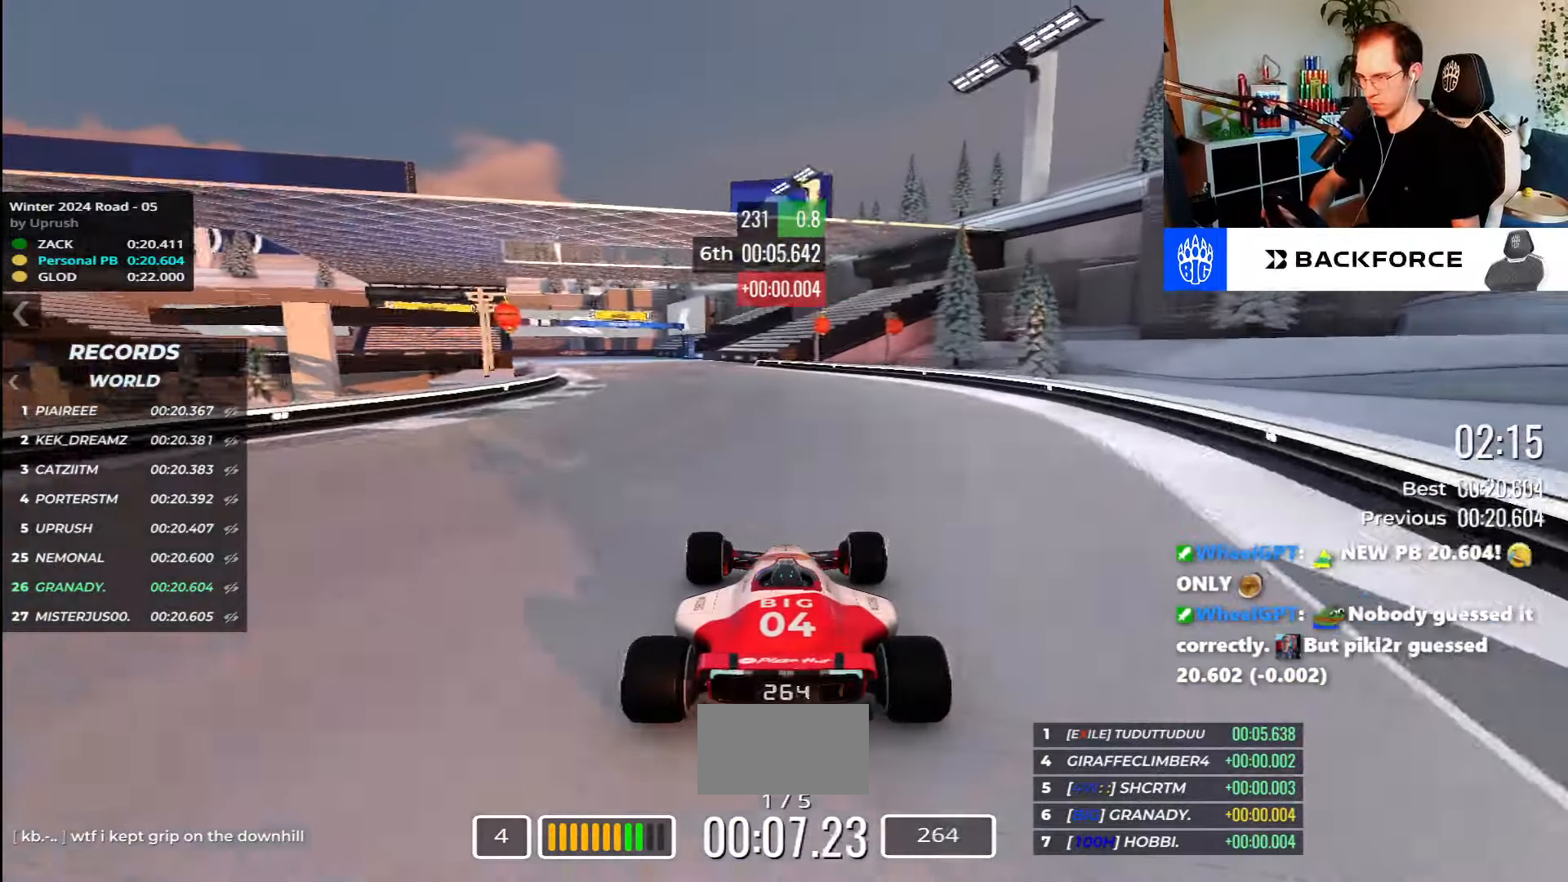
{"keys": ["left", "up"], "events": [[200, "right", "down"], [350, "right", "up"], [417, "left", "down"]]}
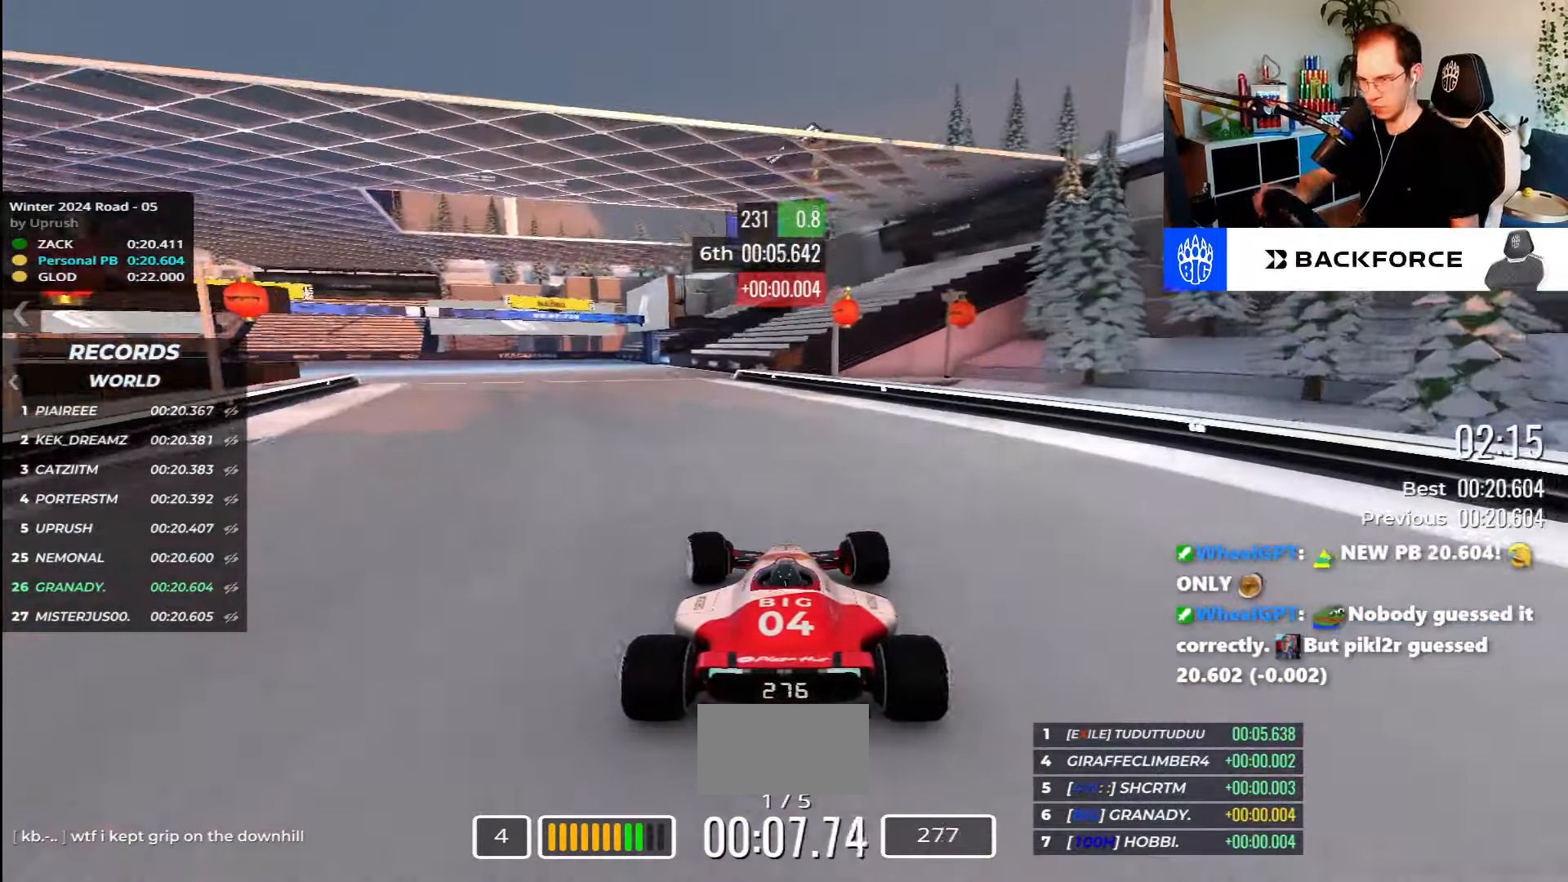
{"keys": ["left", "up"], "events": []}
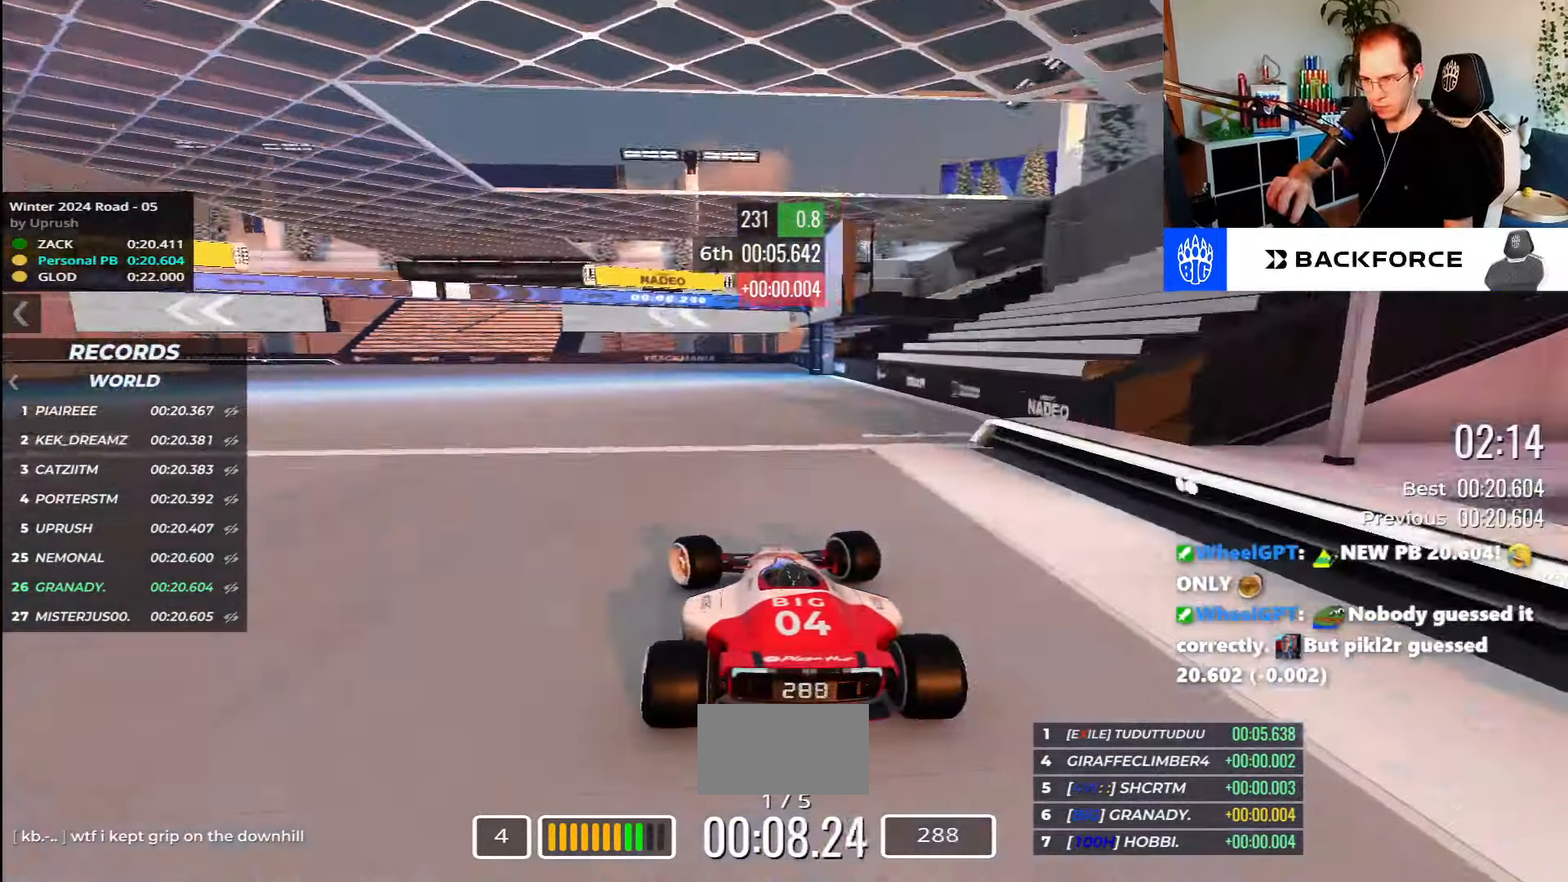
{"keys": ["left", "up"], "events": []}
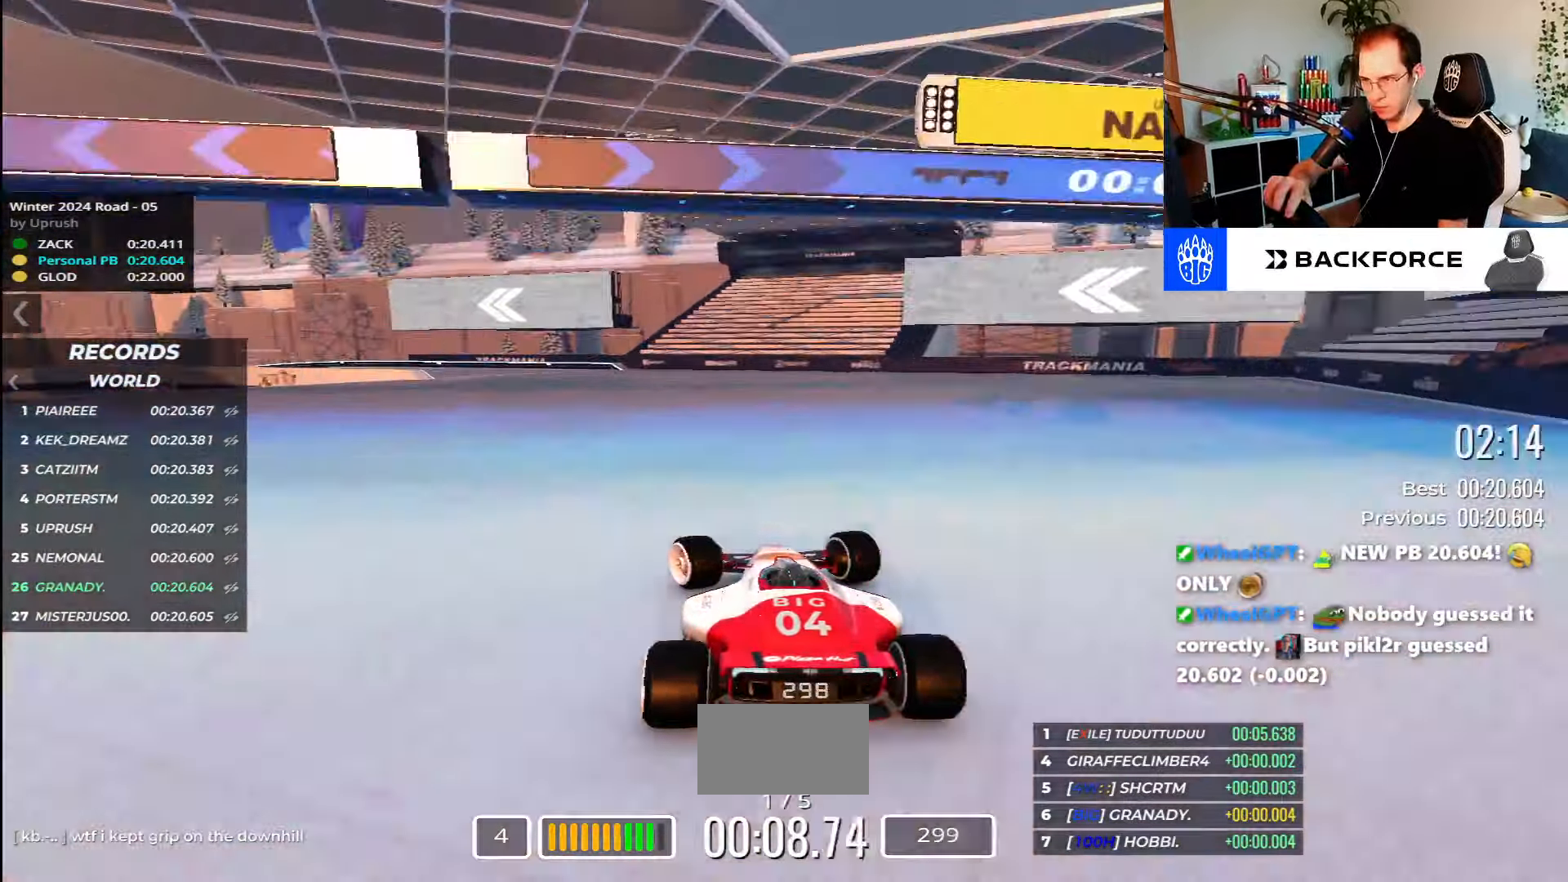
{"keys": ["left", "up"], "events": []}
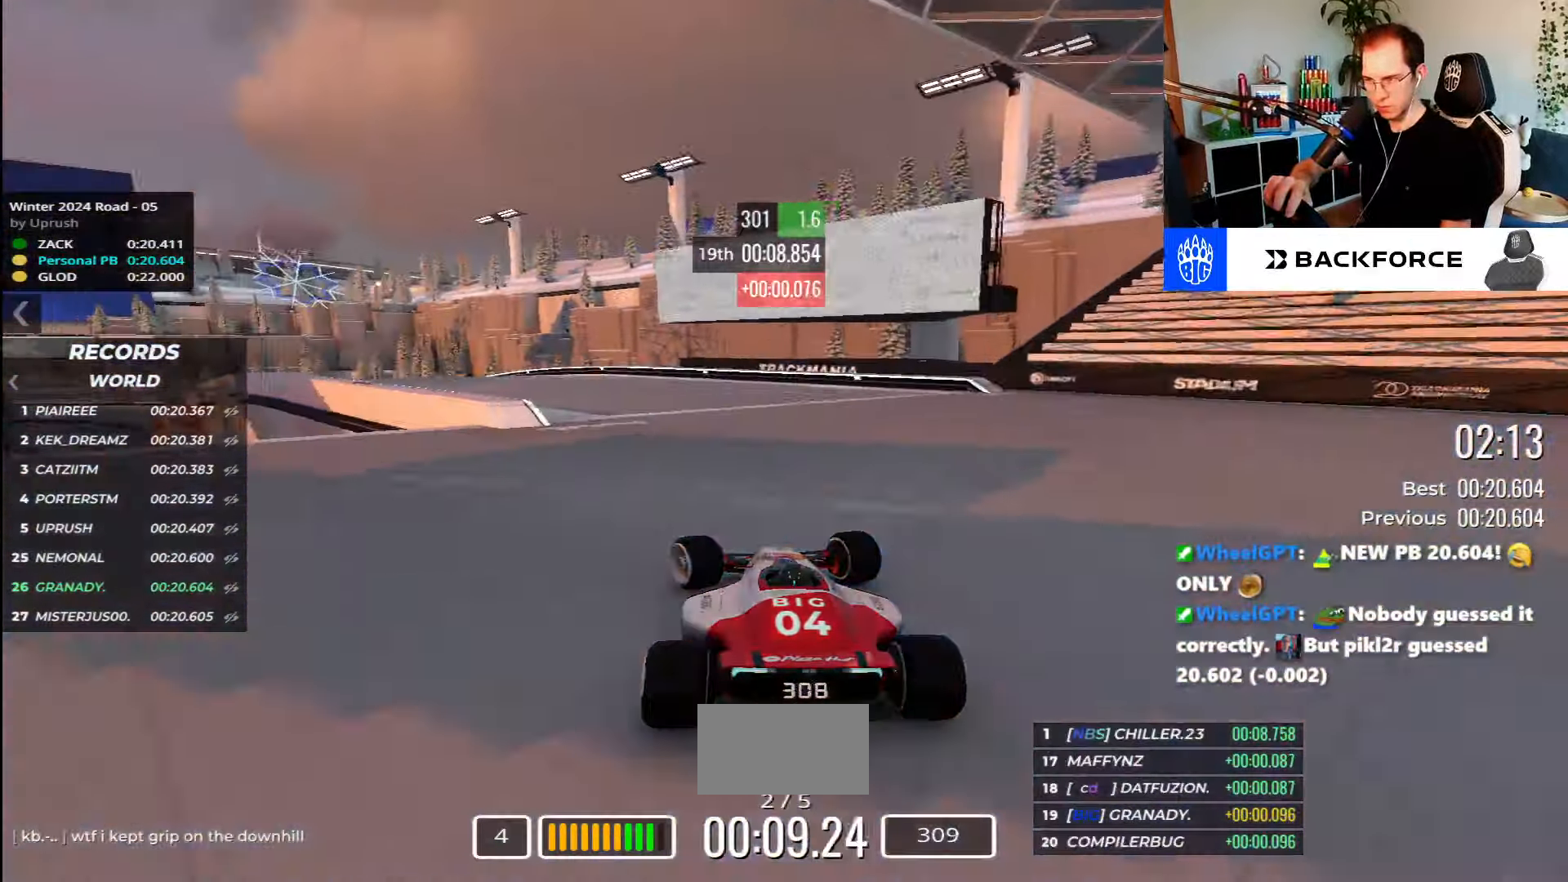
{"keys": ["left", "up"], "events": []}
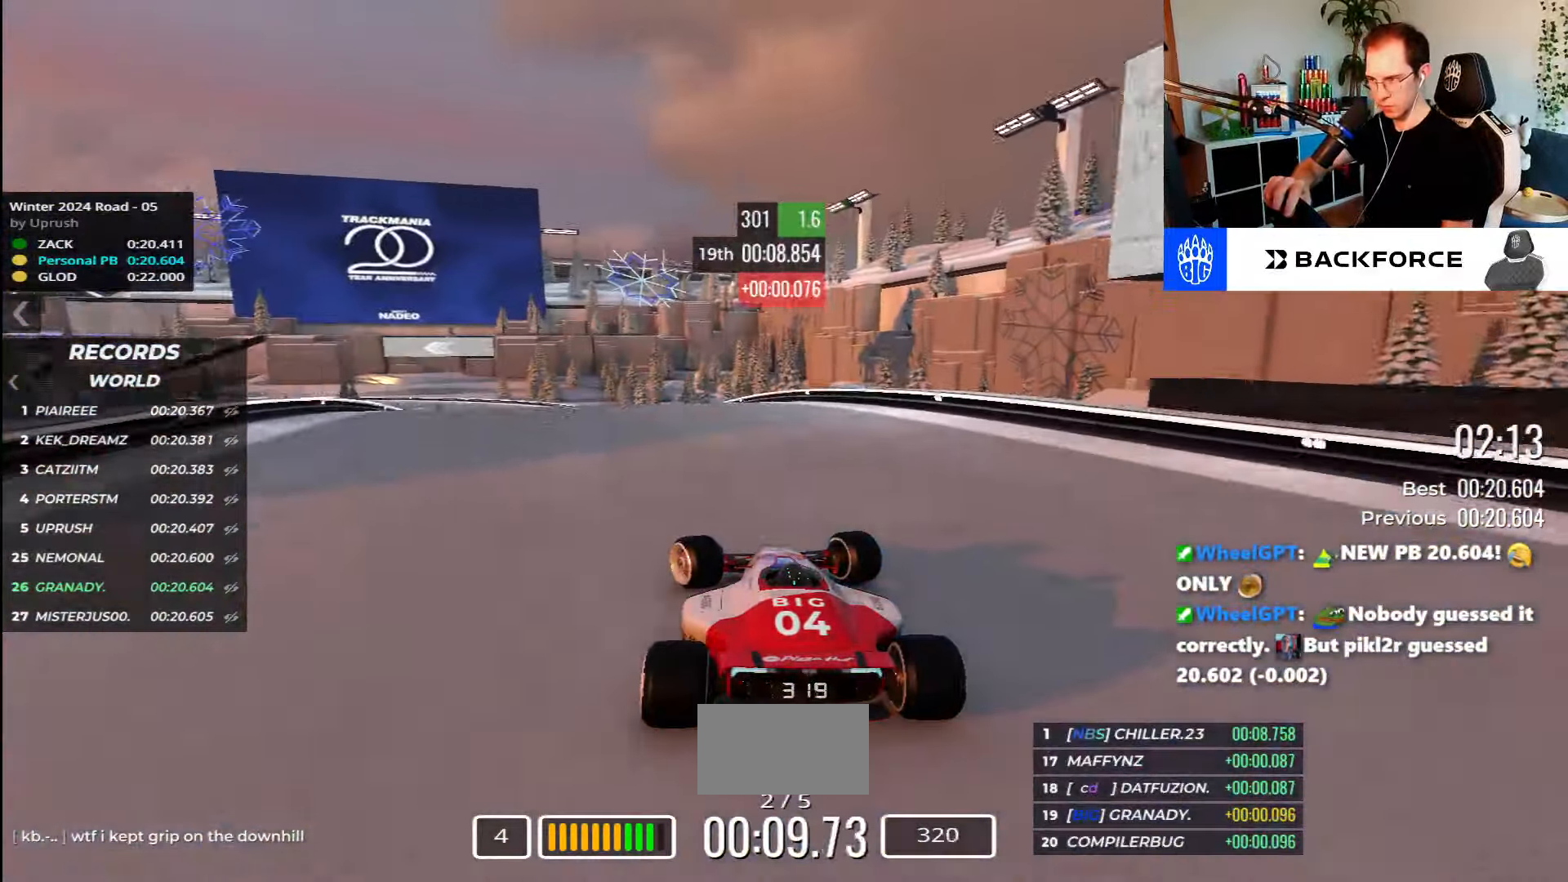
{"keys": ["right", "up"], "events": [[150, "left", "up"], [200, "right", "down"]]}
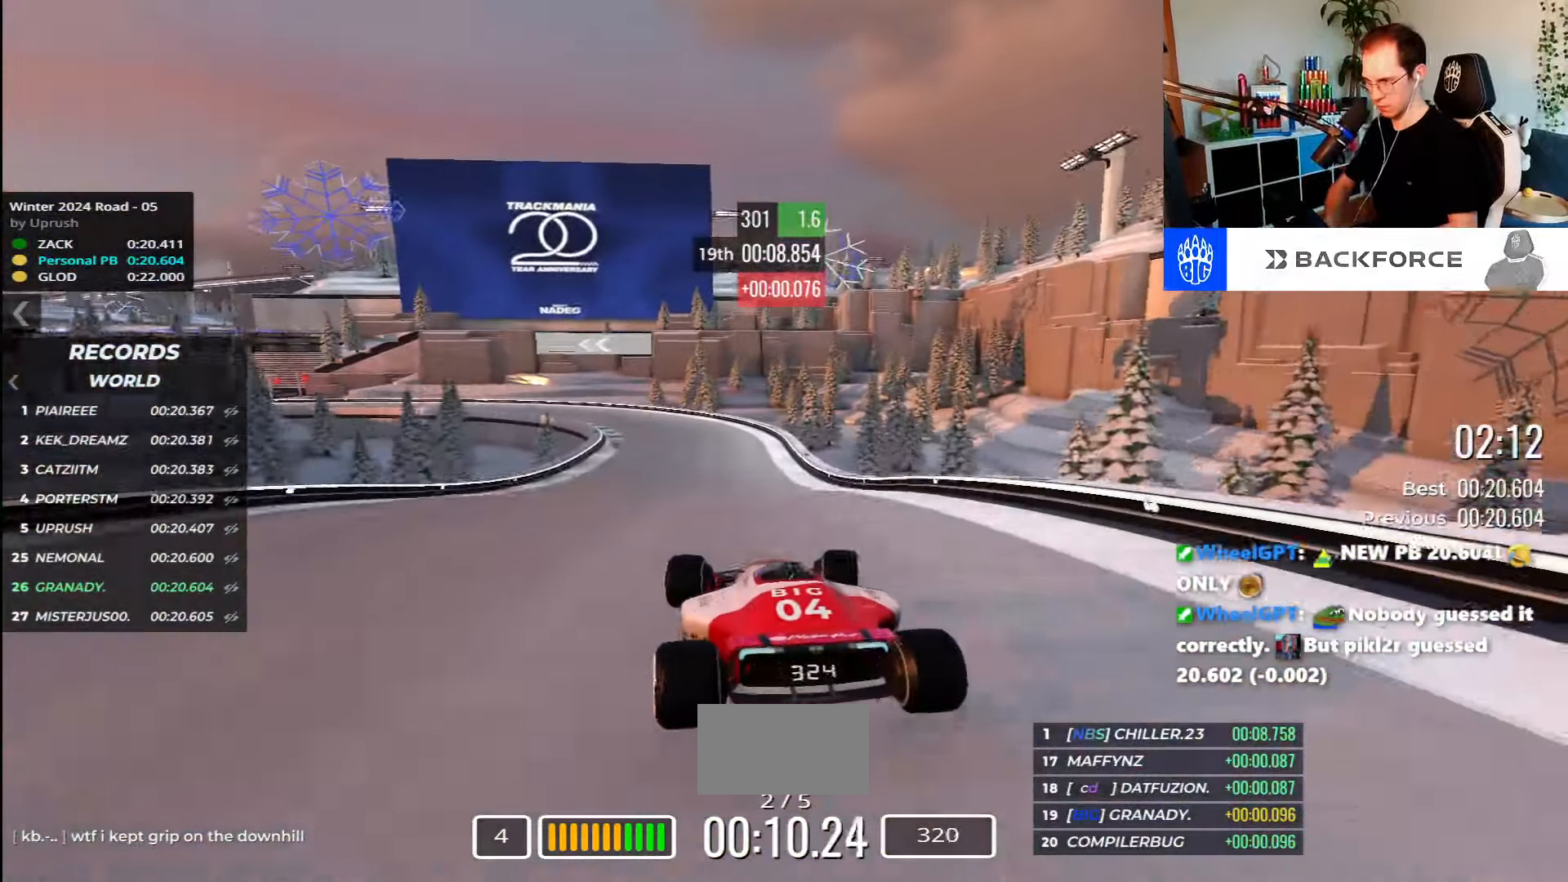
{"keys": ["right", "up"], "events": [[134, "down", "down"], [184, "down", "up"]]}
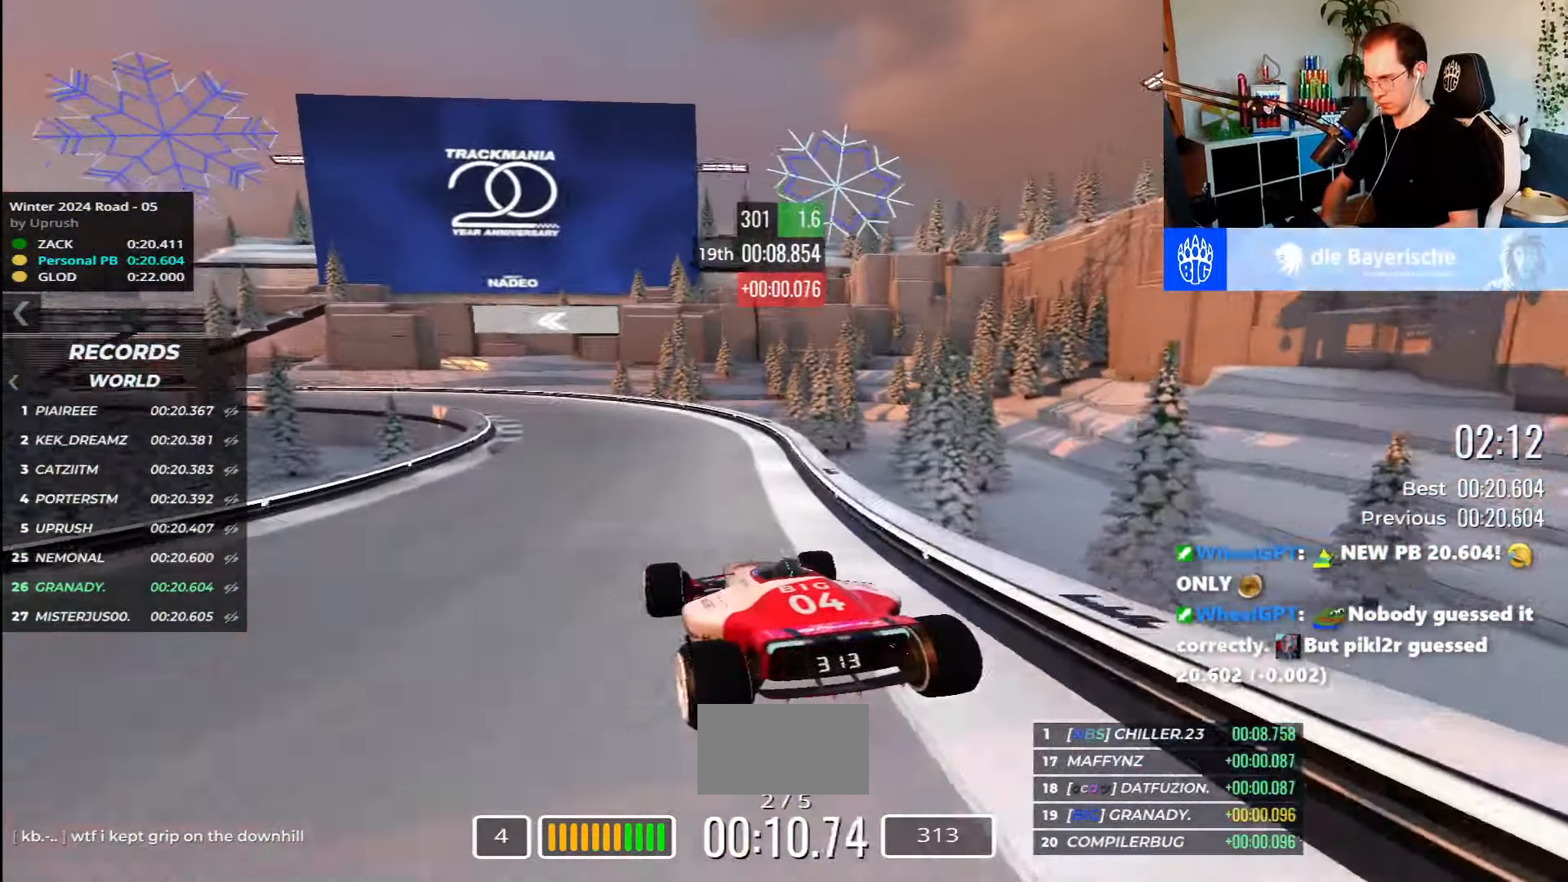
{"keys": ["left", "up"], "events": [[150, "right", "up"], [250, "left", "down"]]}
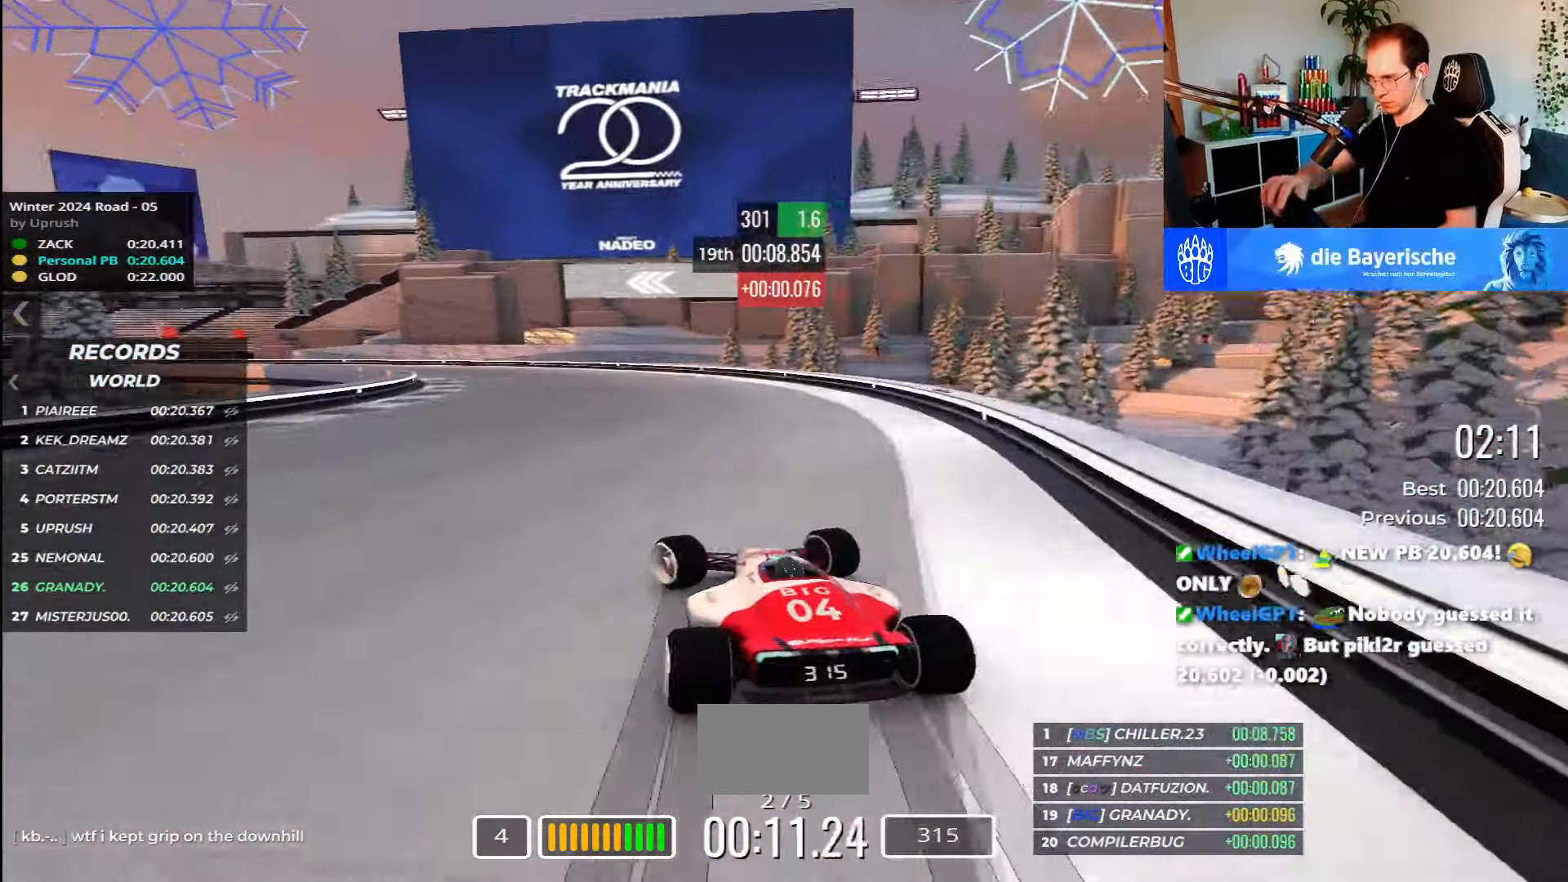
{"keys": ["left", "up"], "events": []}
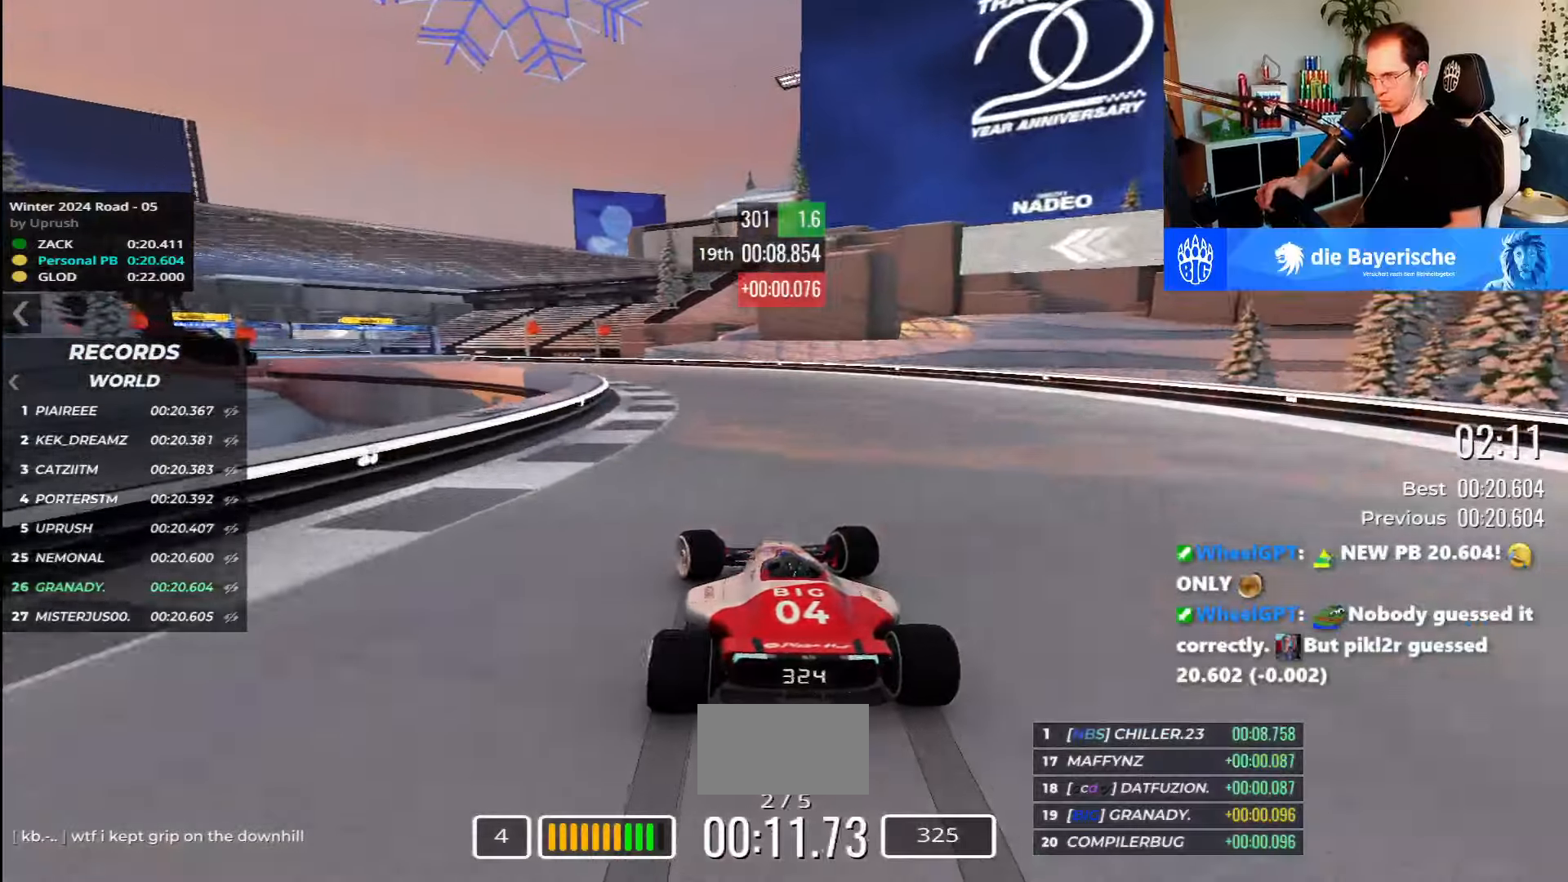
{"keys": ["left", "up"], "events": []}
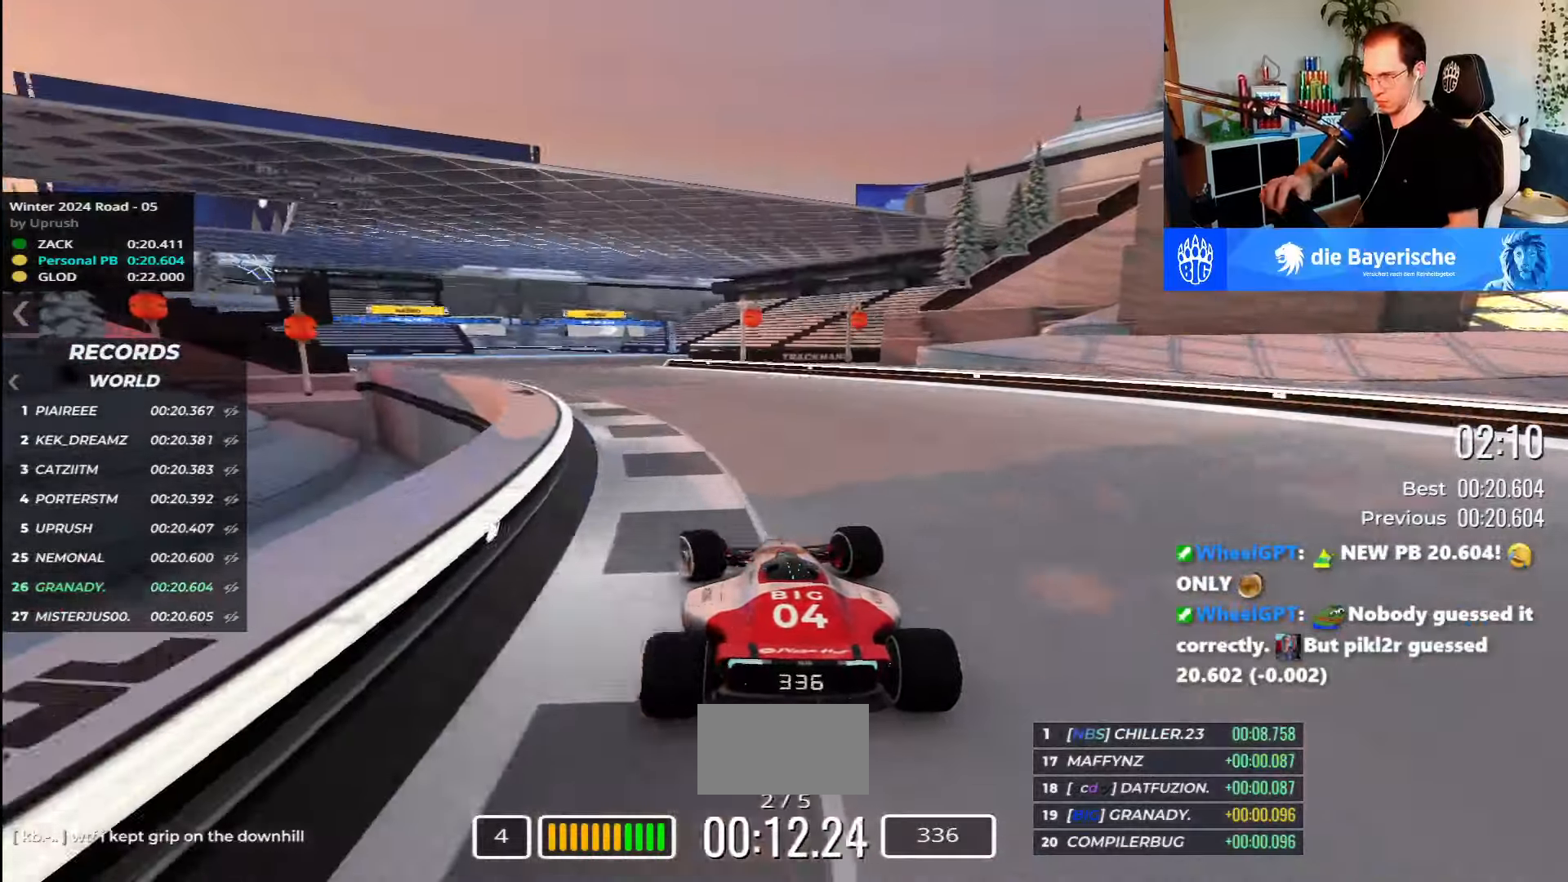
{"keys": ["up"], "events": [[383, "left", "up"]]}
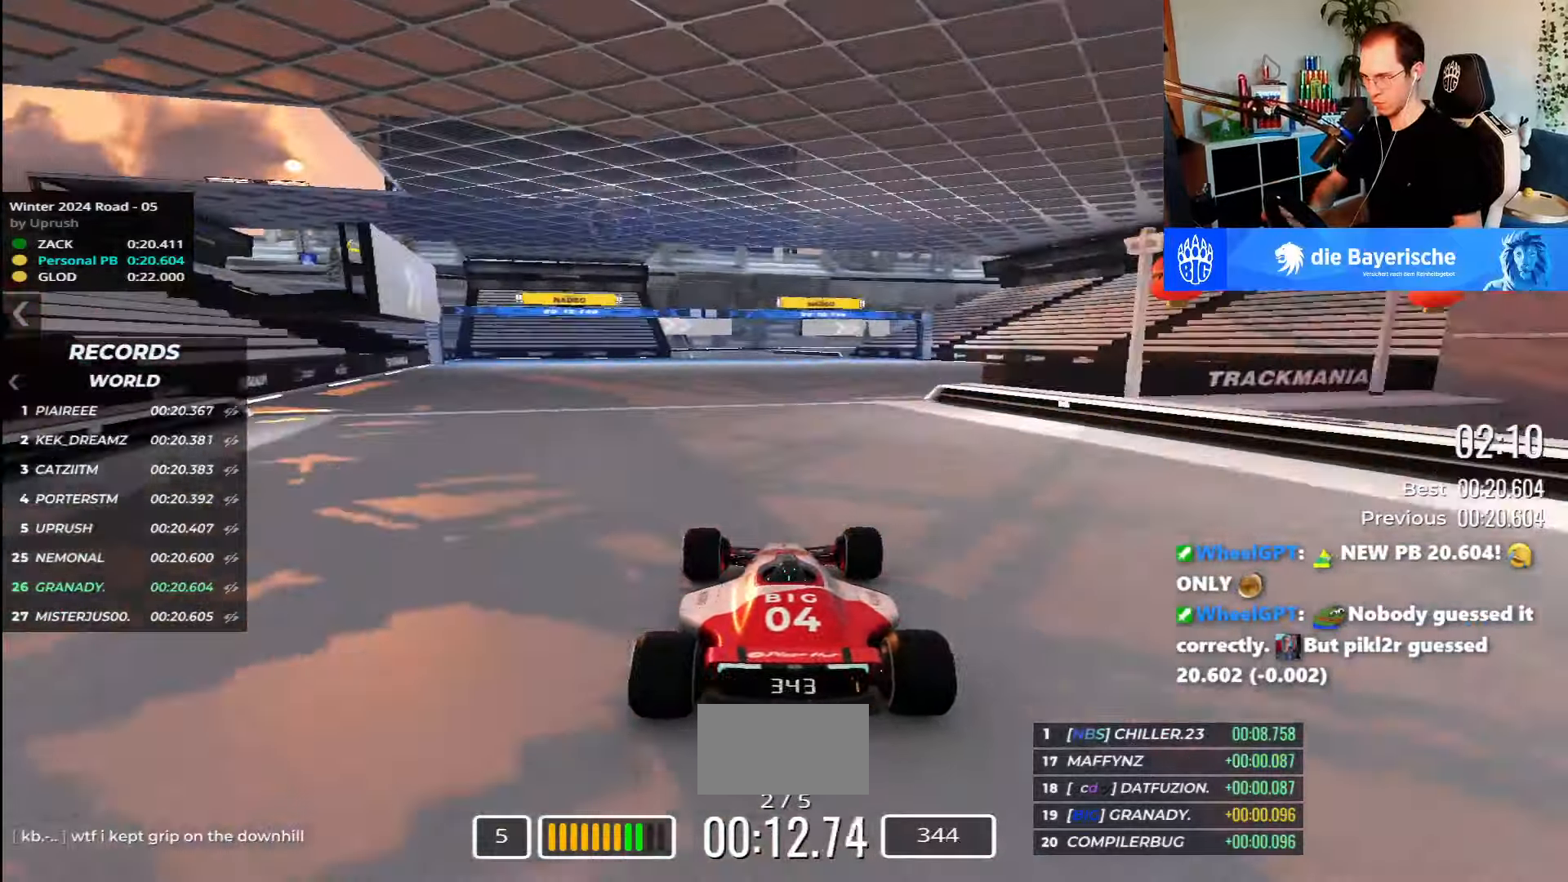
{"keys": ["left", "up"], "events": [[466, "left", "down"]]}
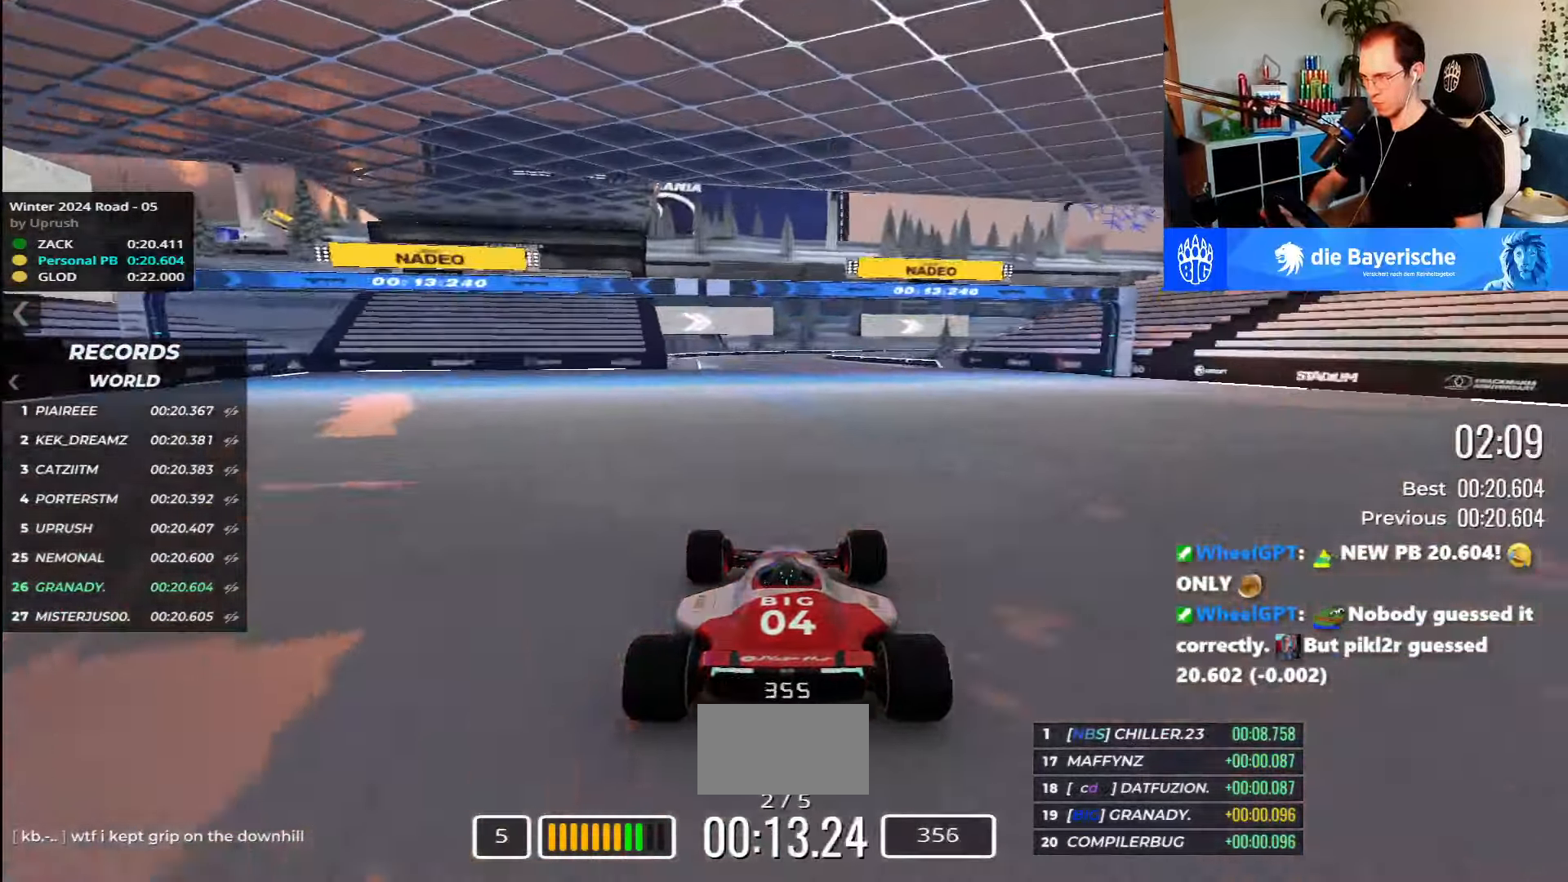
{"keys": ["right", "up"], "events": [[400, "left", "up"], [433, "right", "down"]]}
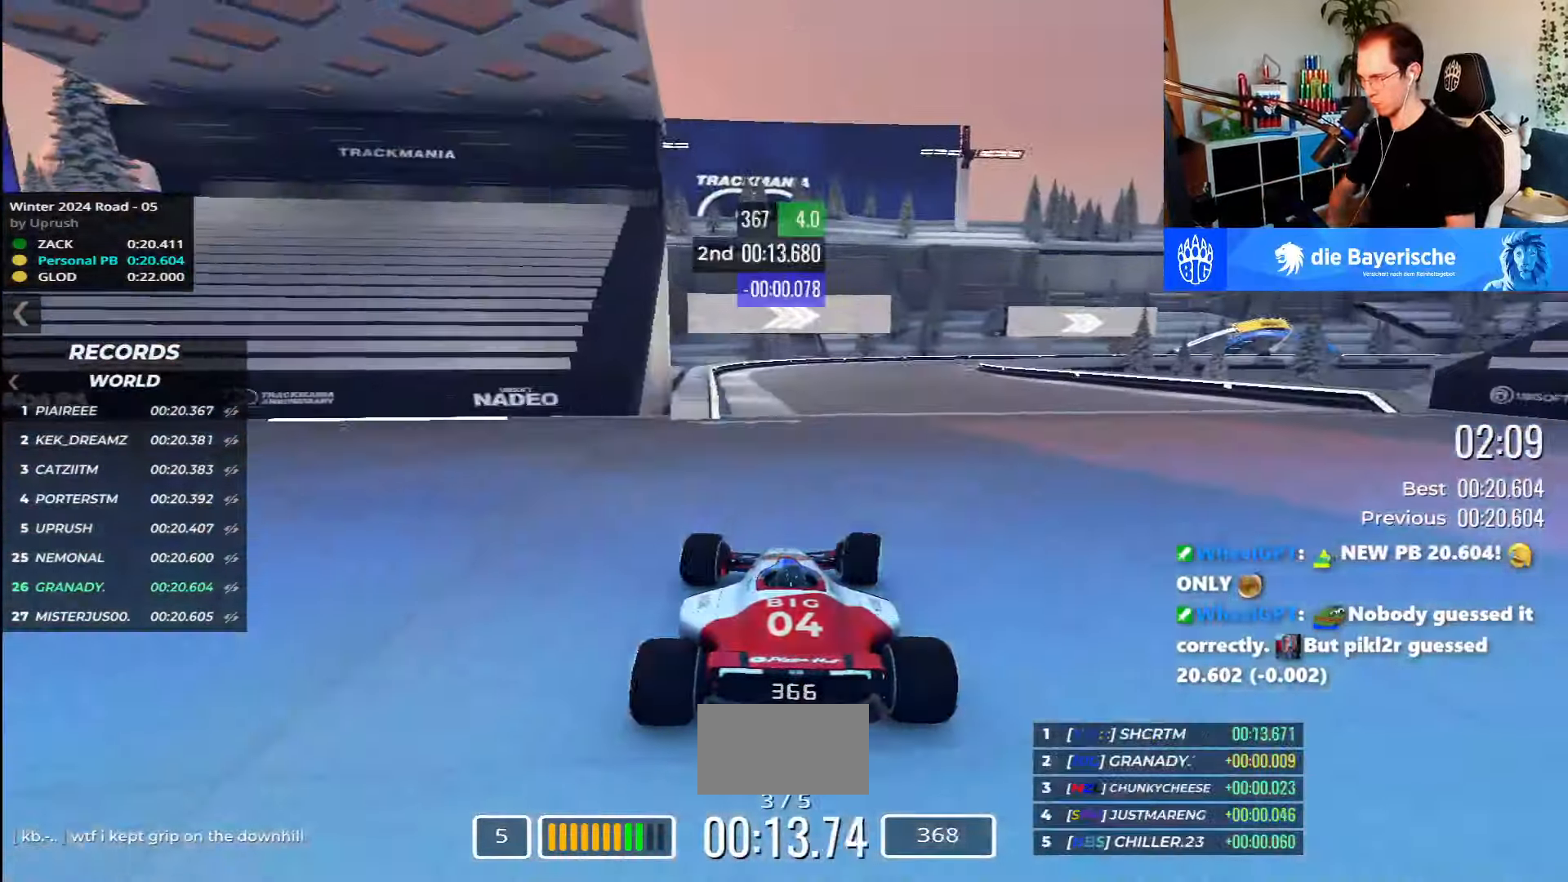
{"keys": ["right", "up"], "events": []}
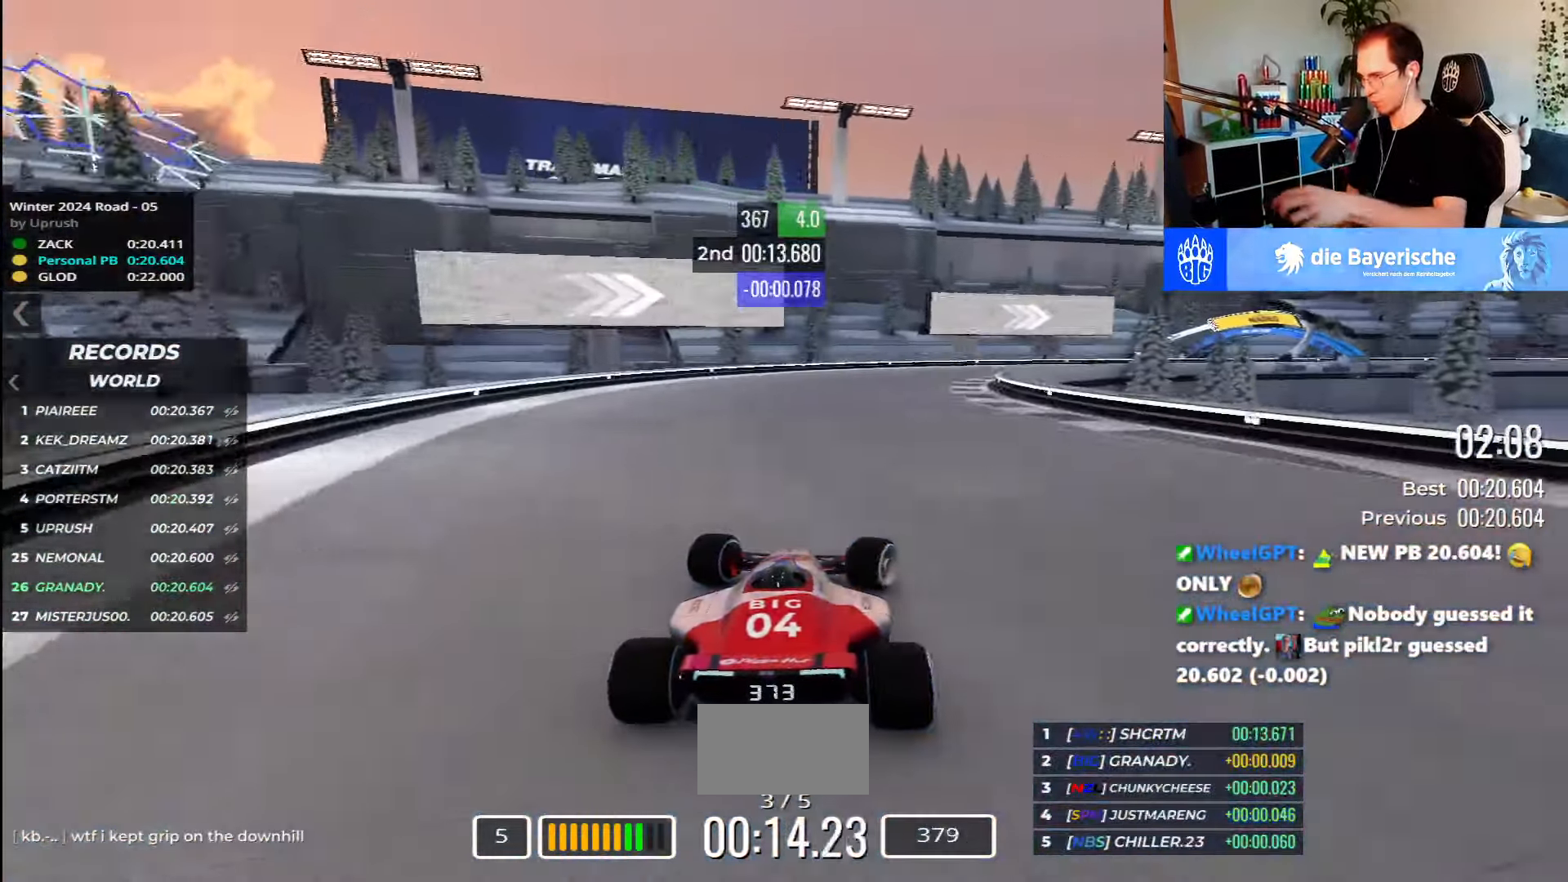
{"keys": ["right", "up"], "events": [[200, "down", "down"], [266, "down", "up"], [300, "up", "up"], [400, "up", "down"]]}